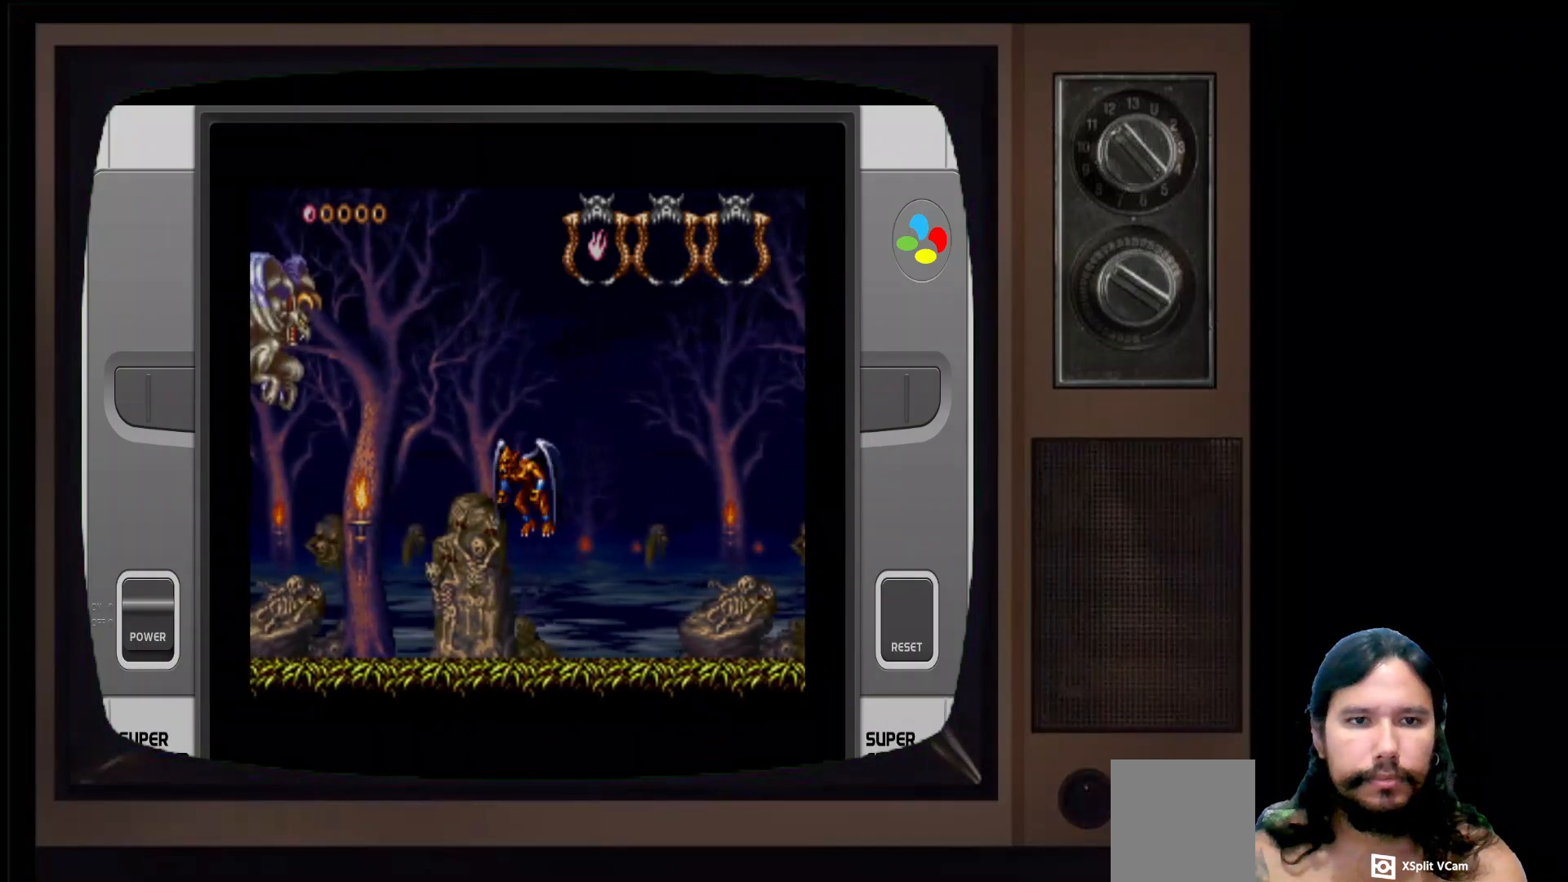
Gameplay with a controller (Xbox layout); each line is a JSON object with the inputs held at the frame after it. "events" lists button and stick changes between this image and that frame as [ms after this image, input, new state], when the widget could be followed in between.
{"buttons": [], "left_stick": "up-left", "right_stick": "center", "events": [[33, "A", "down"], [150, "A", "up"]]}
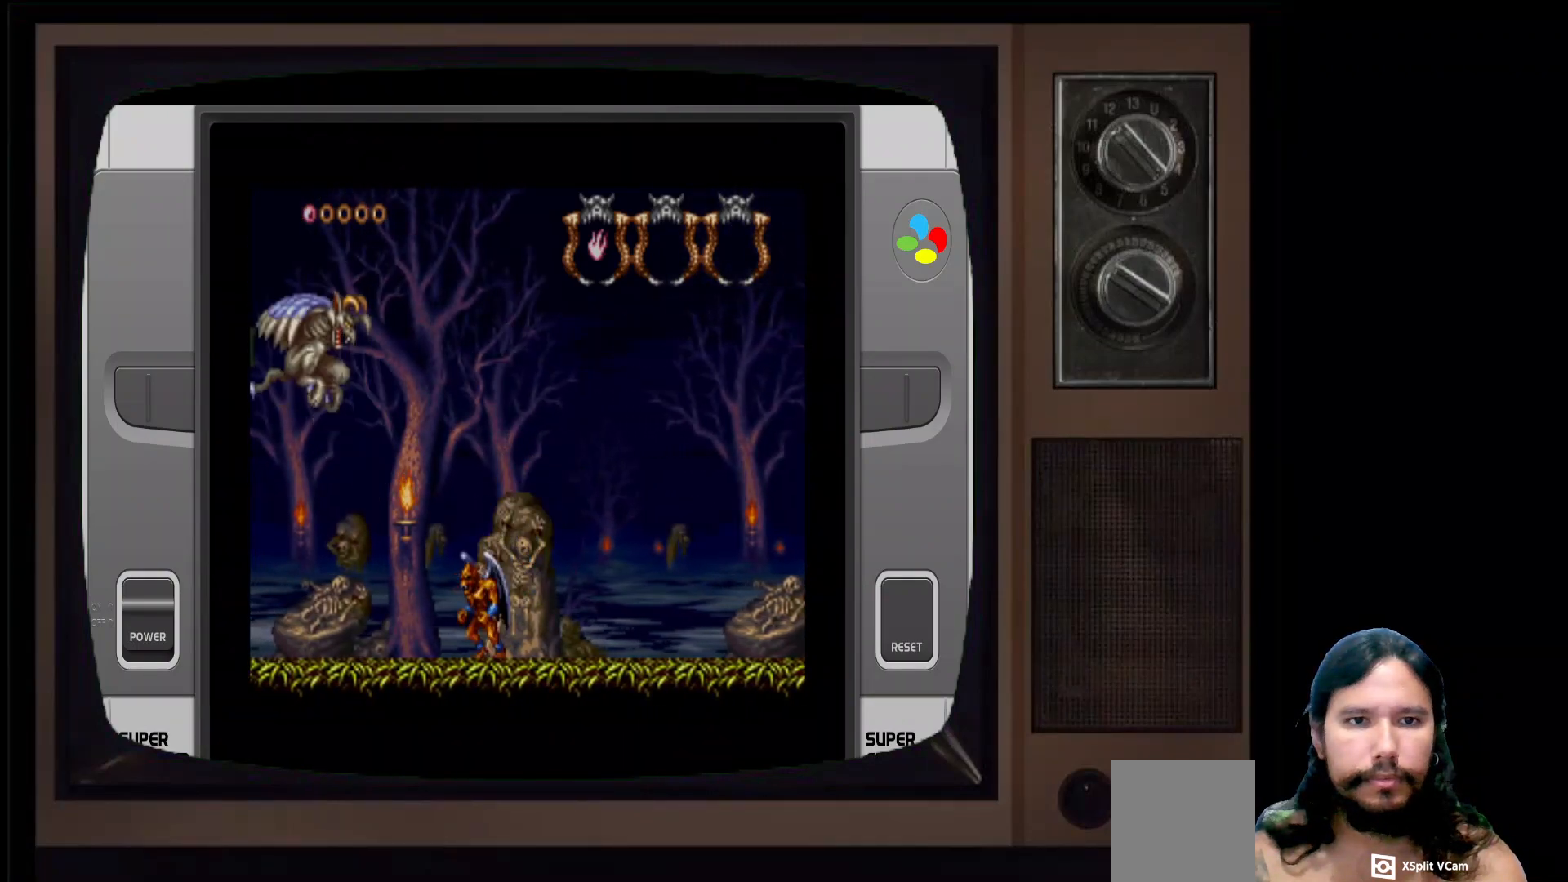
{"buttons": [], "left_stick": "up-left", "right_stick": "center", "events": [[117, "left_stick", "up-right"], [383, "left_stick", "up-left"]]}
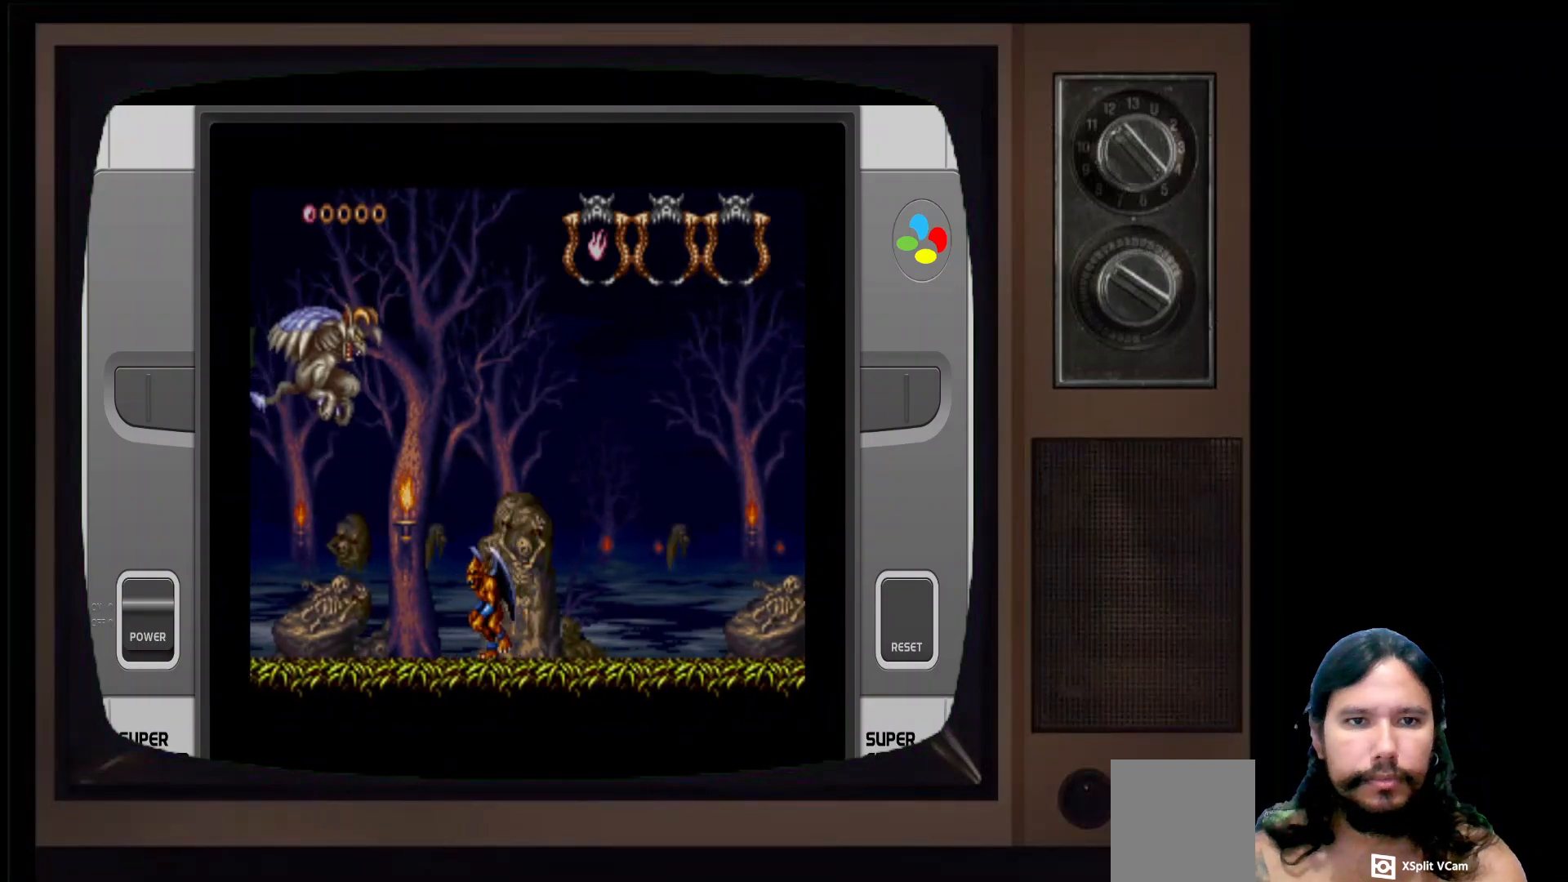
{"buttons": [], "left_stick": "up-right", "right_stick": "center", "events": [[83, "left_stick", "up-right"]]}
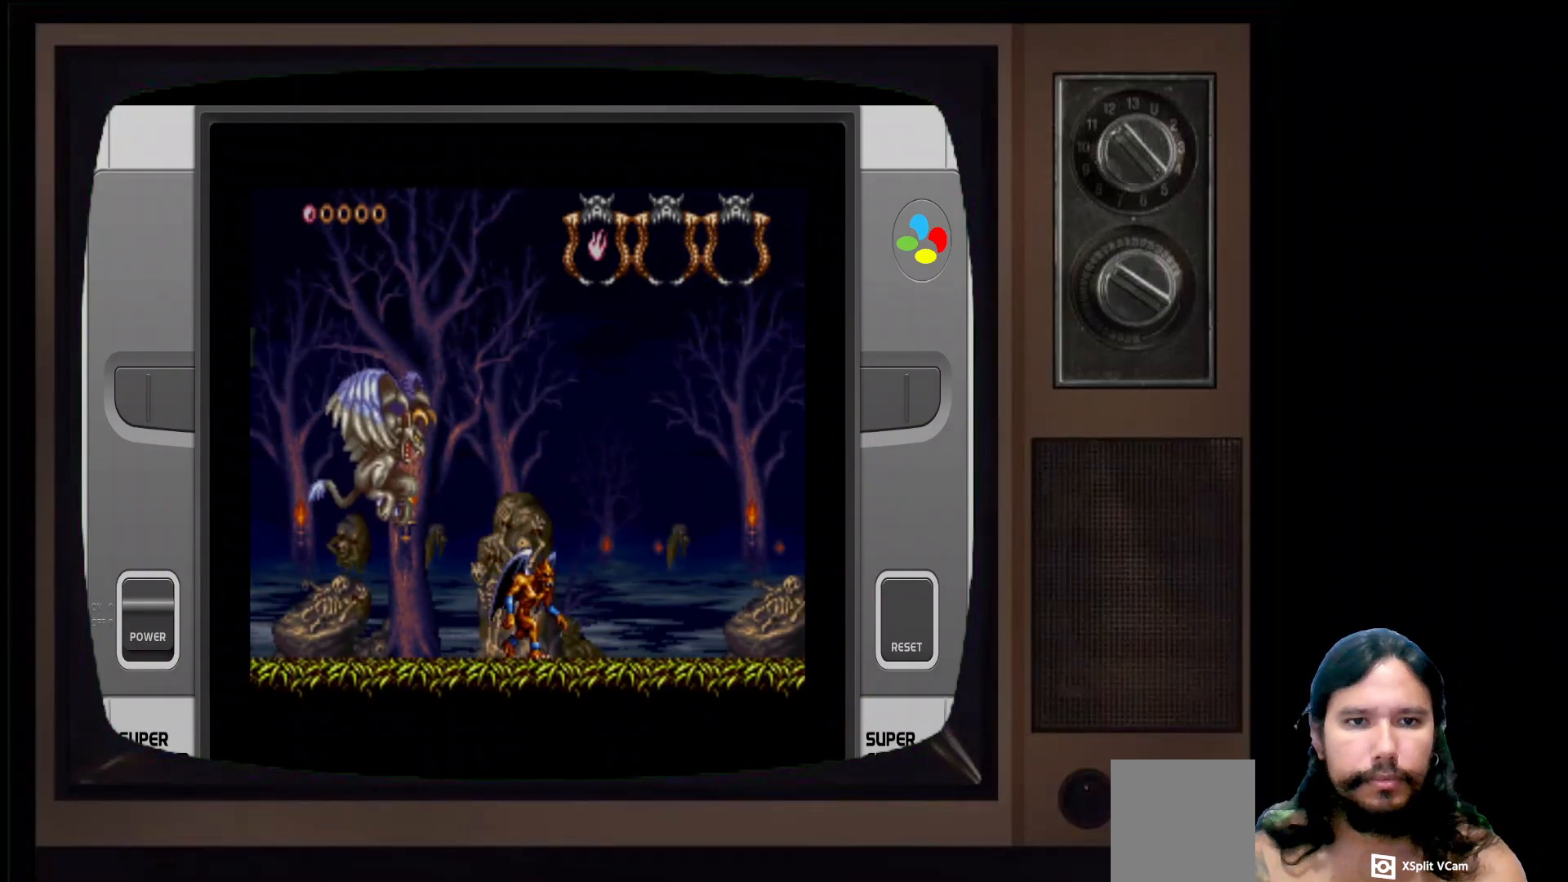
{"buttons": [], "left_stick": "up-right", "right_stick": "center", "events": []}
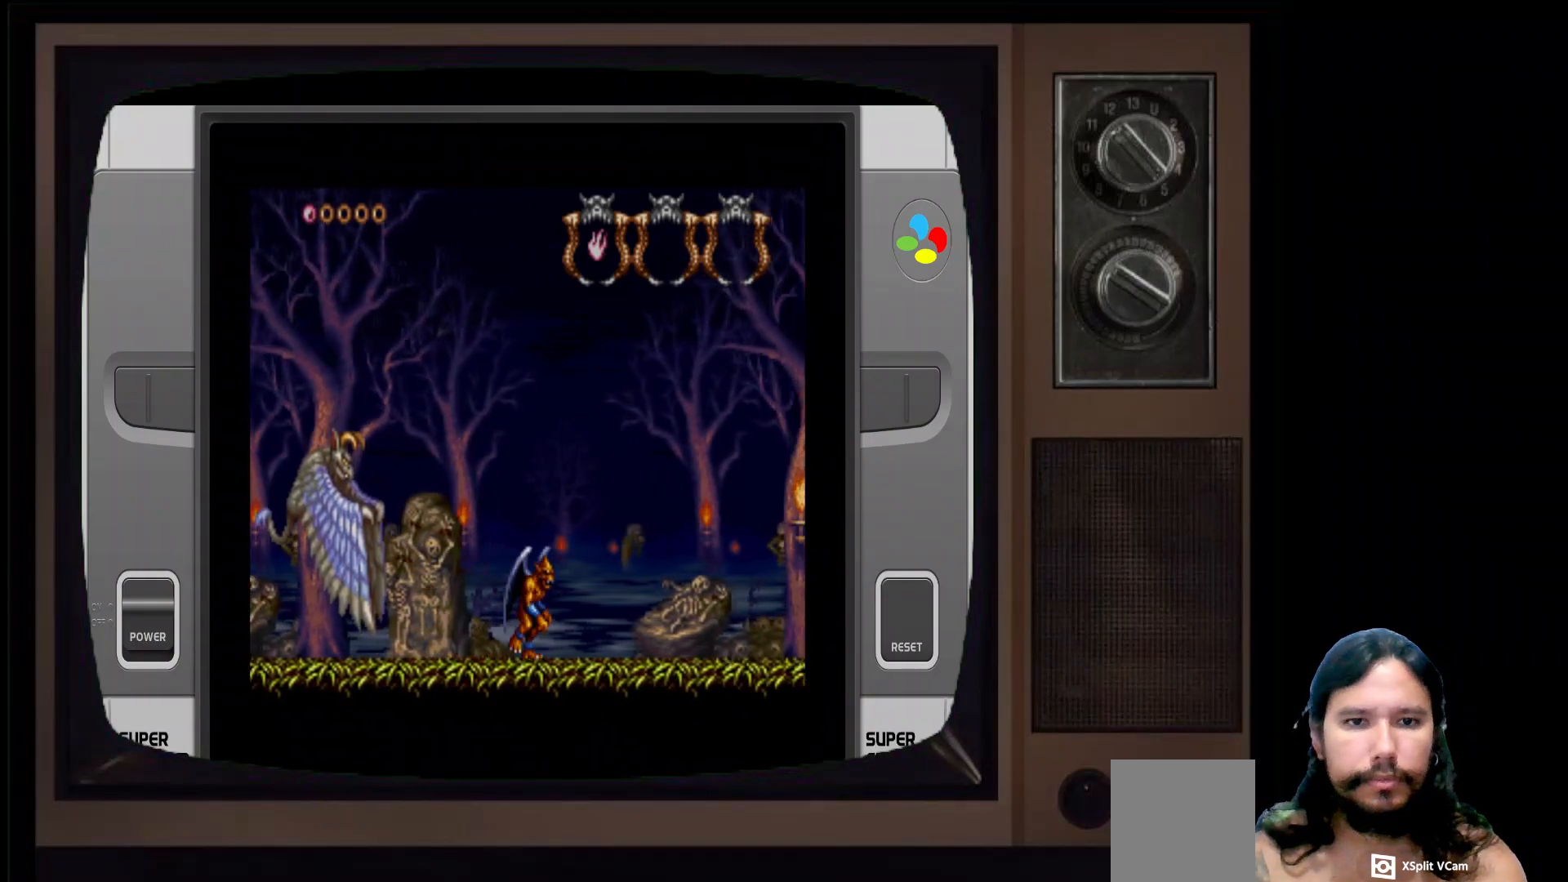
{"buttons": [], "left_stick": "right", "right_stick": "center", "events": [[33, "A", "down"], [33, "left_stick", "left"], [150, "A", "up"], [167, "left_stick", "center"], [217, "X", "down"], [350, "X", "up"], [383, "left_stick", "right"]]}
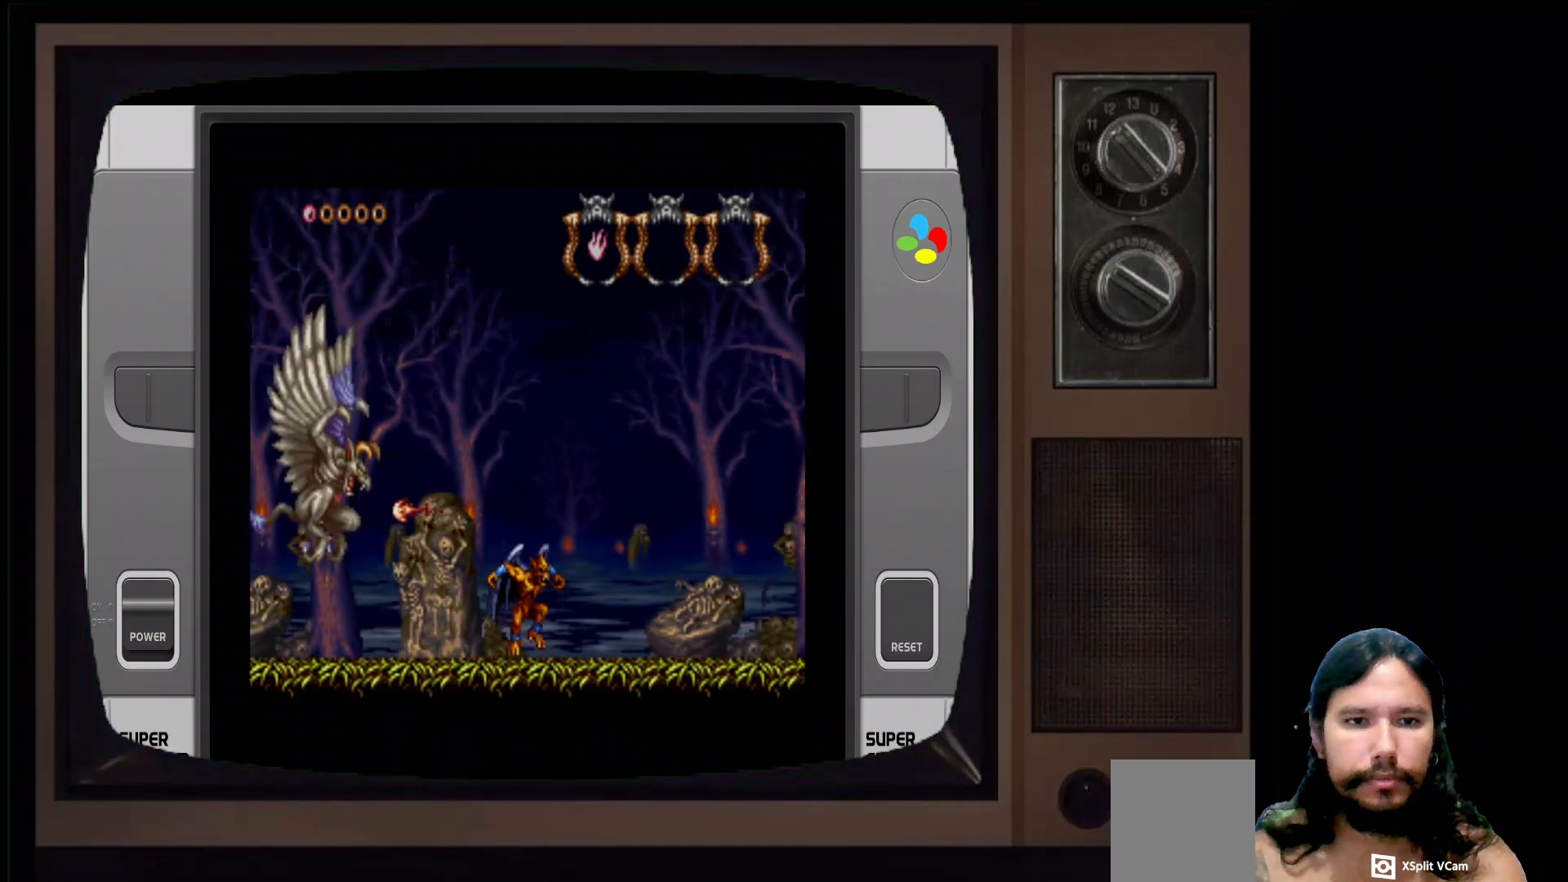
{"buttons": ["X"], "left_stick": "left", "right_stick": "center", "events": [[183, "A", "down"], [233, "left_stick", "left"], [350, "A", "up"], [400, "X", "down"]]}
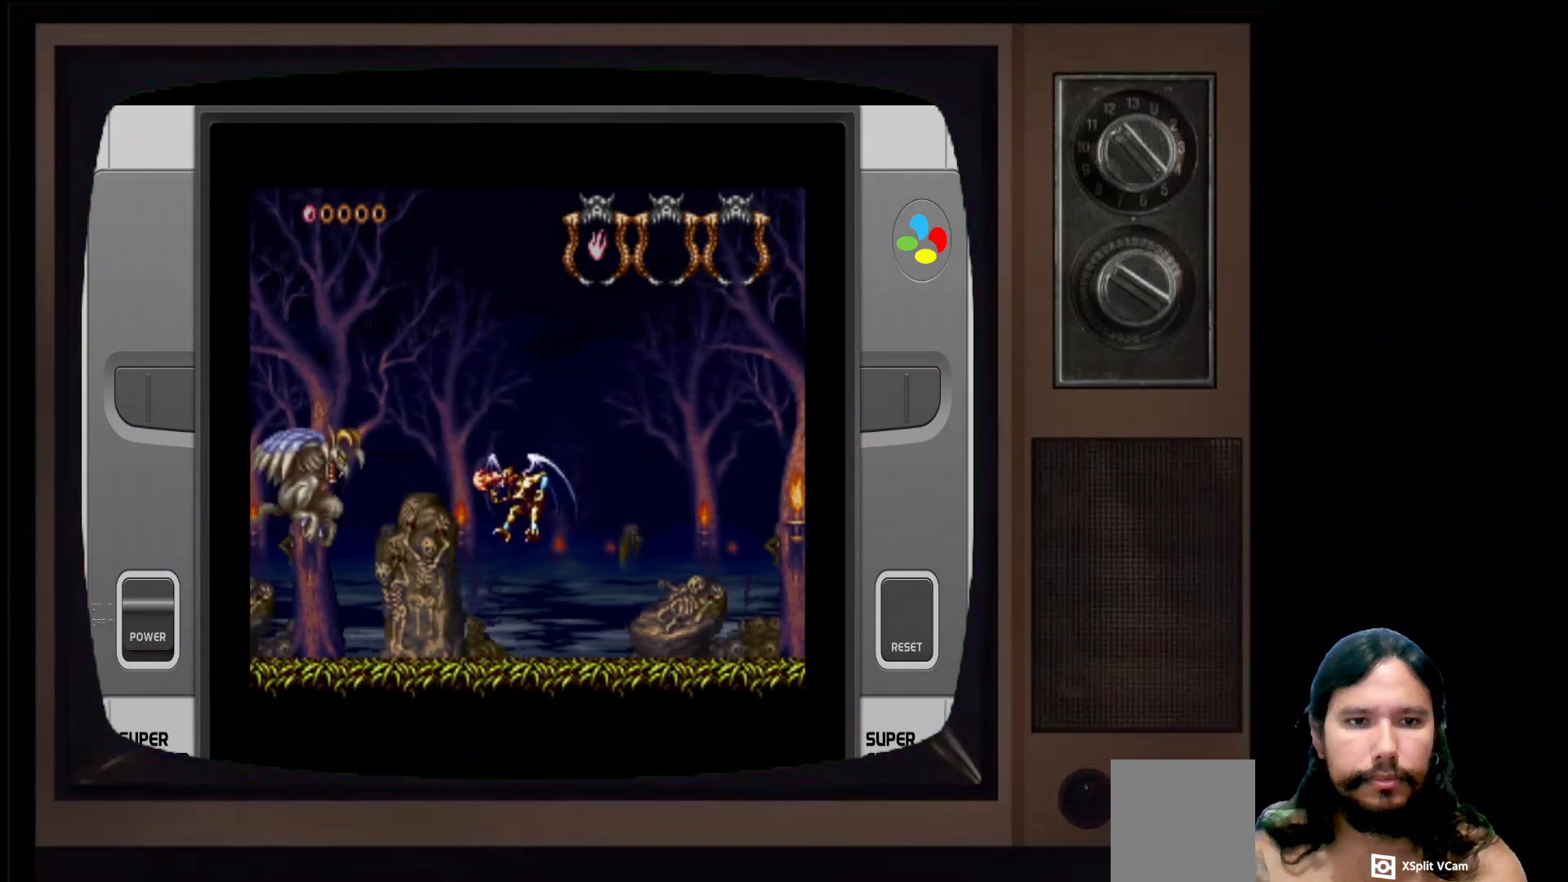
{"buttons": ["A"], "left_stick": "left", "right_stick": "center", "events": [[33, "X", "up"], [50, "left_stick", "right"], [367, "A", "down"], [400, "left_stick", "left"]]}
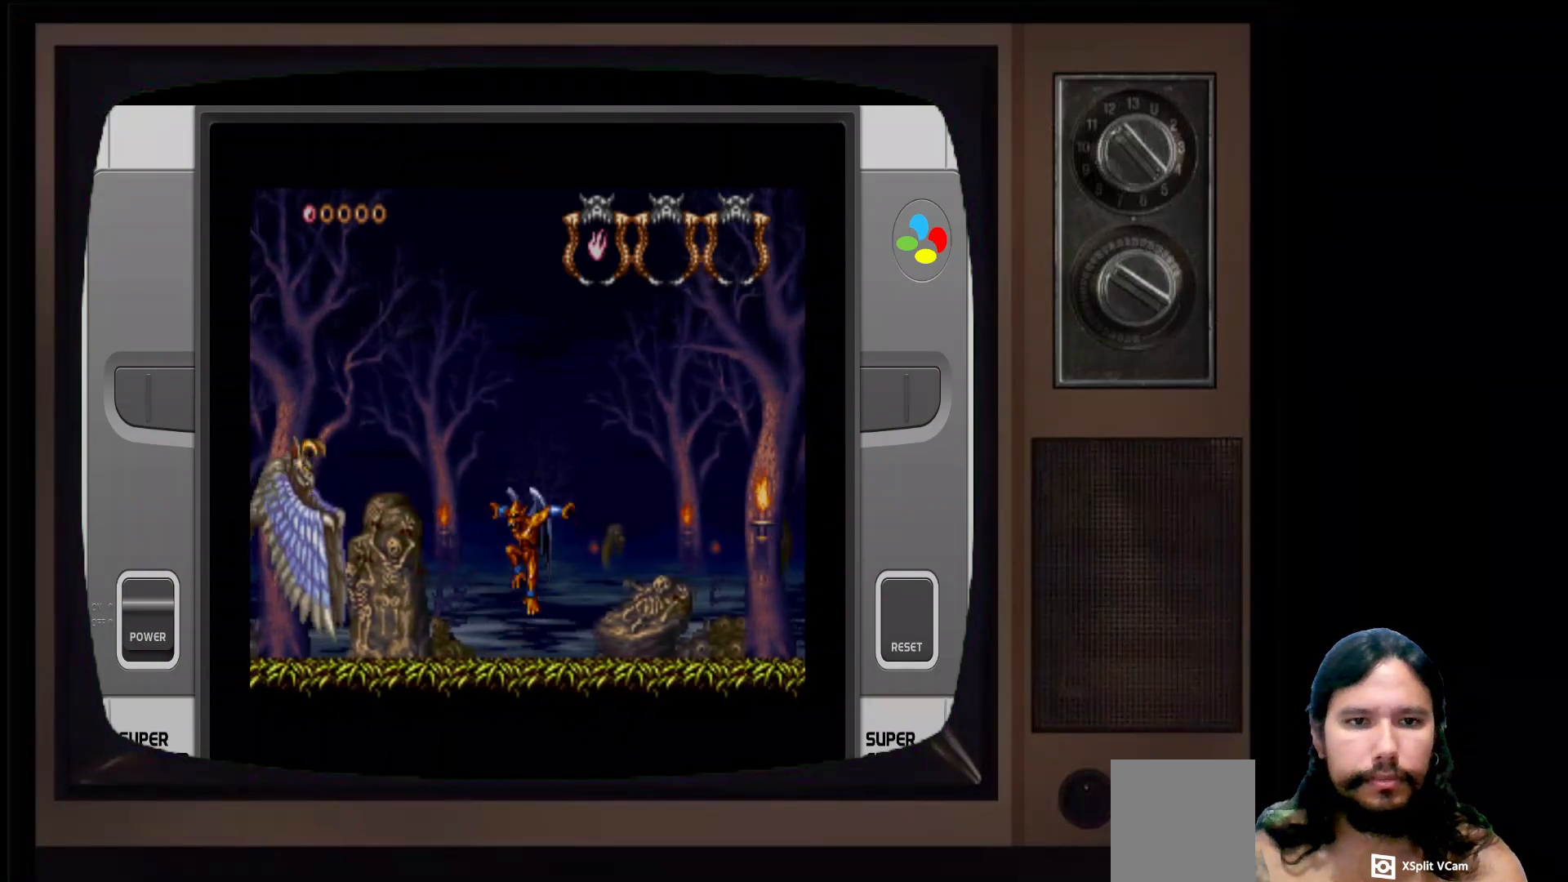
{"buttons": [], "left_stick": "right", "right_stick": "center", "events": [[33, "A", "up"], [100, "X", "down"], [200, "X", "up"], [217, "left_stick", "right"]]}
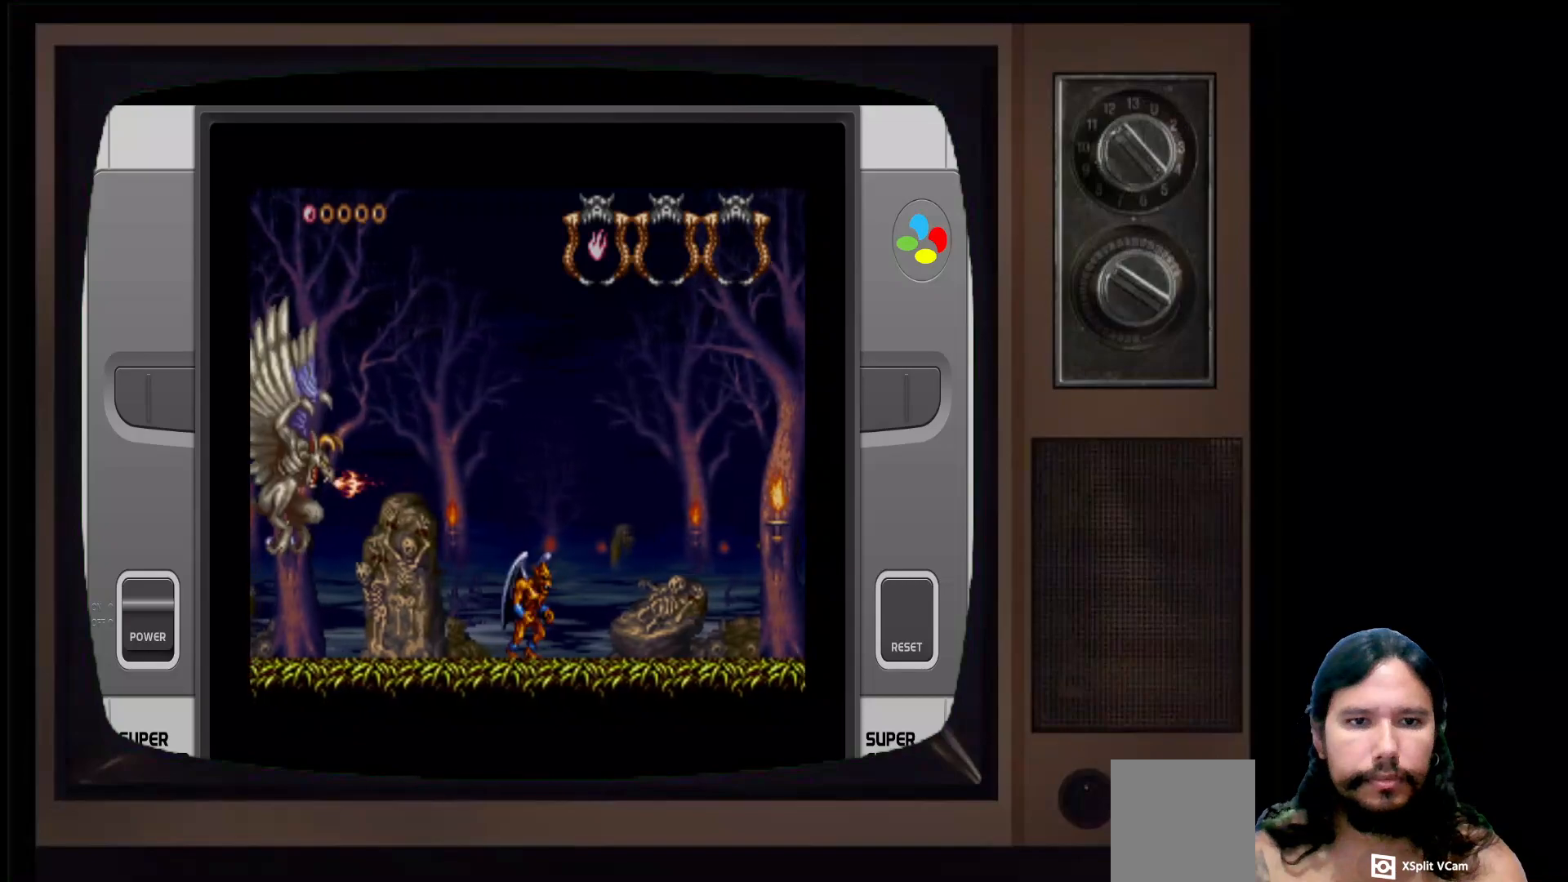
{"buttons": [], "left_stick": "center", "right_stick": "center", "events": [[50, "left_stick", "up-left"], [100, "A", "down"], [100, "left_stick", "left"], [267, "A", "up"], [317, "X", "down"], [367, "left_stick", "center"], [433, "X", "up"]]}
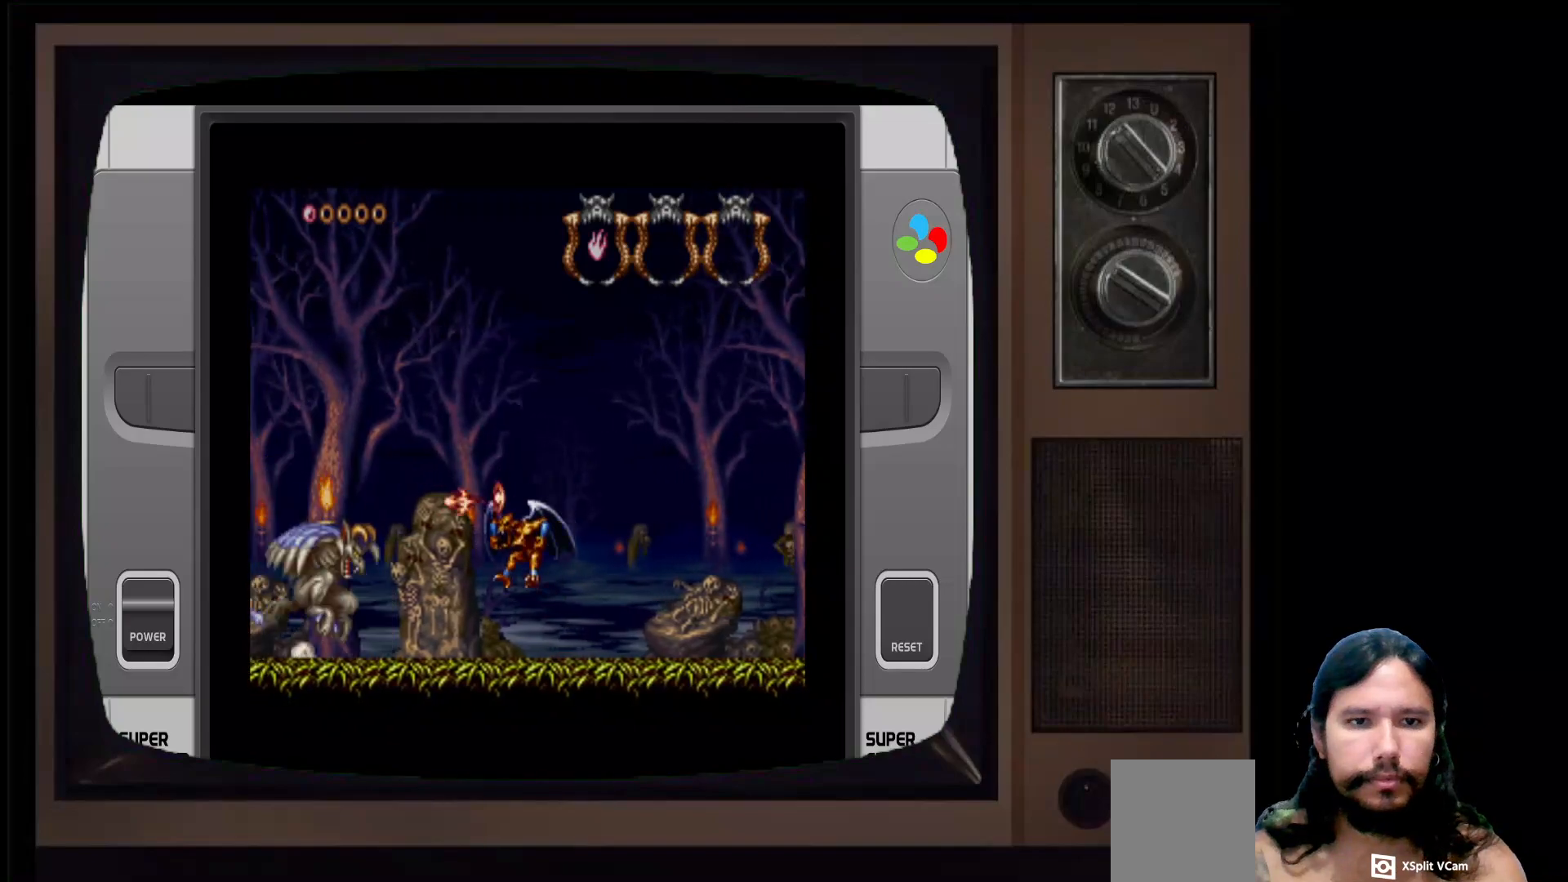
{"buttons": ["X"], "left_stick": "center", "right_stick": "center", "events": [[133, "X", "down"], [233, "X", "up"], [317, "X", "down"], [417, "X", "up"], [467, "X", "down"]]}
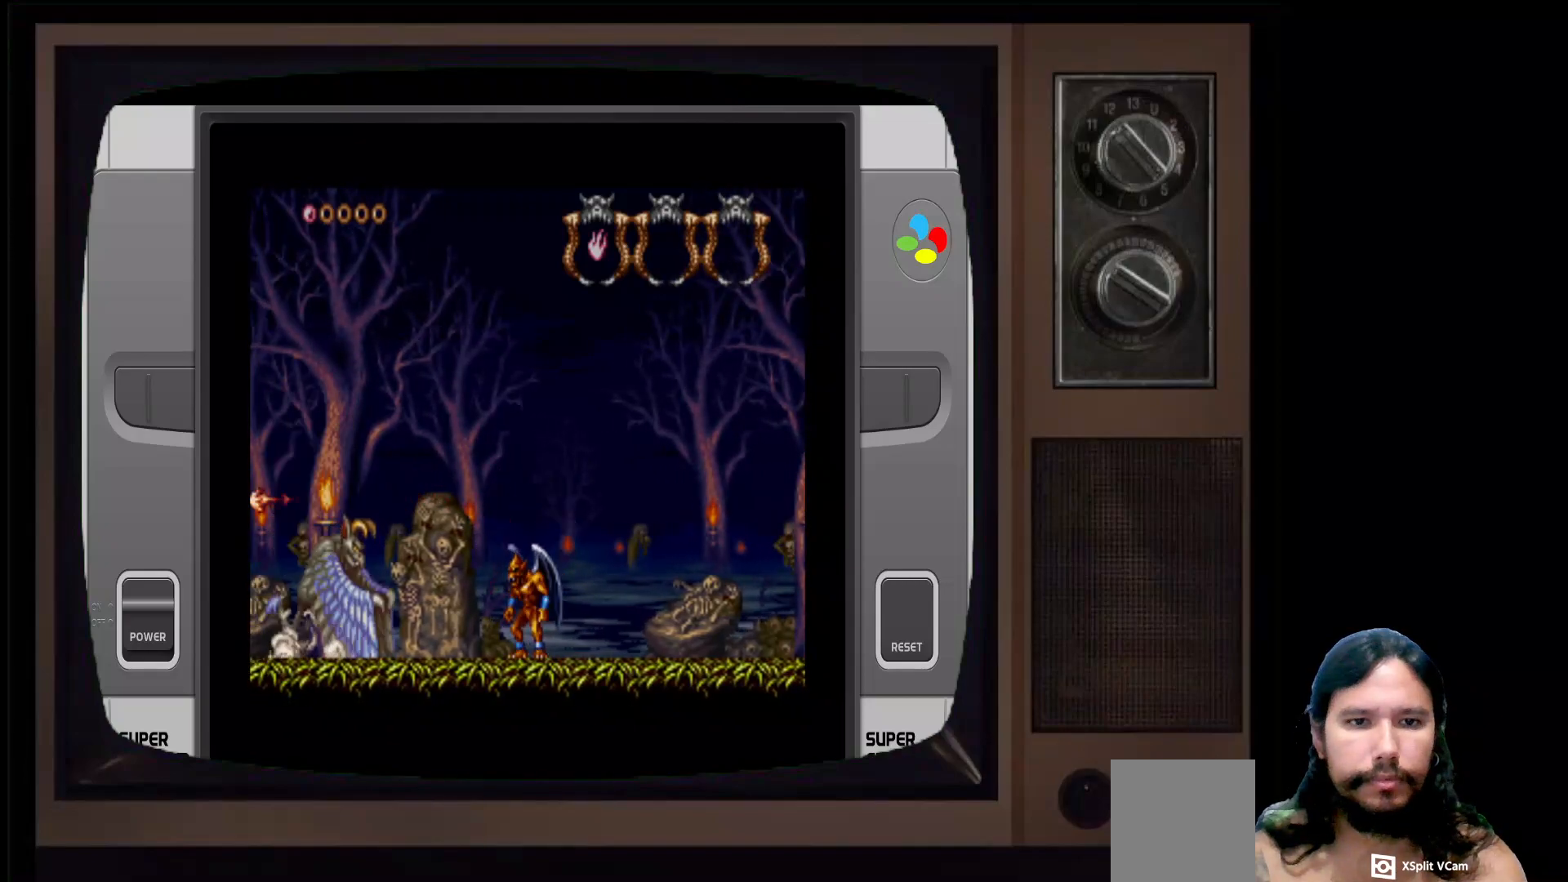
{"buttons": [], "left_stick": "up", "right_stick": "center", "events": [[17, "left_stick", "right"], [50, "X", "up"], [183, "A", "down"], [433, "A", "up"], [467, "left_stick", "up"]]}
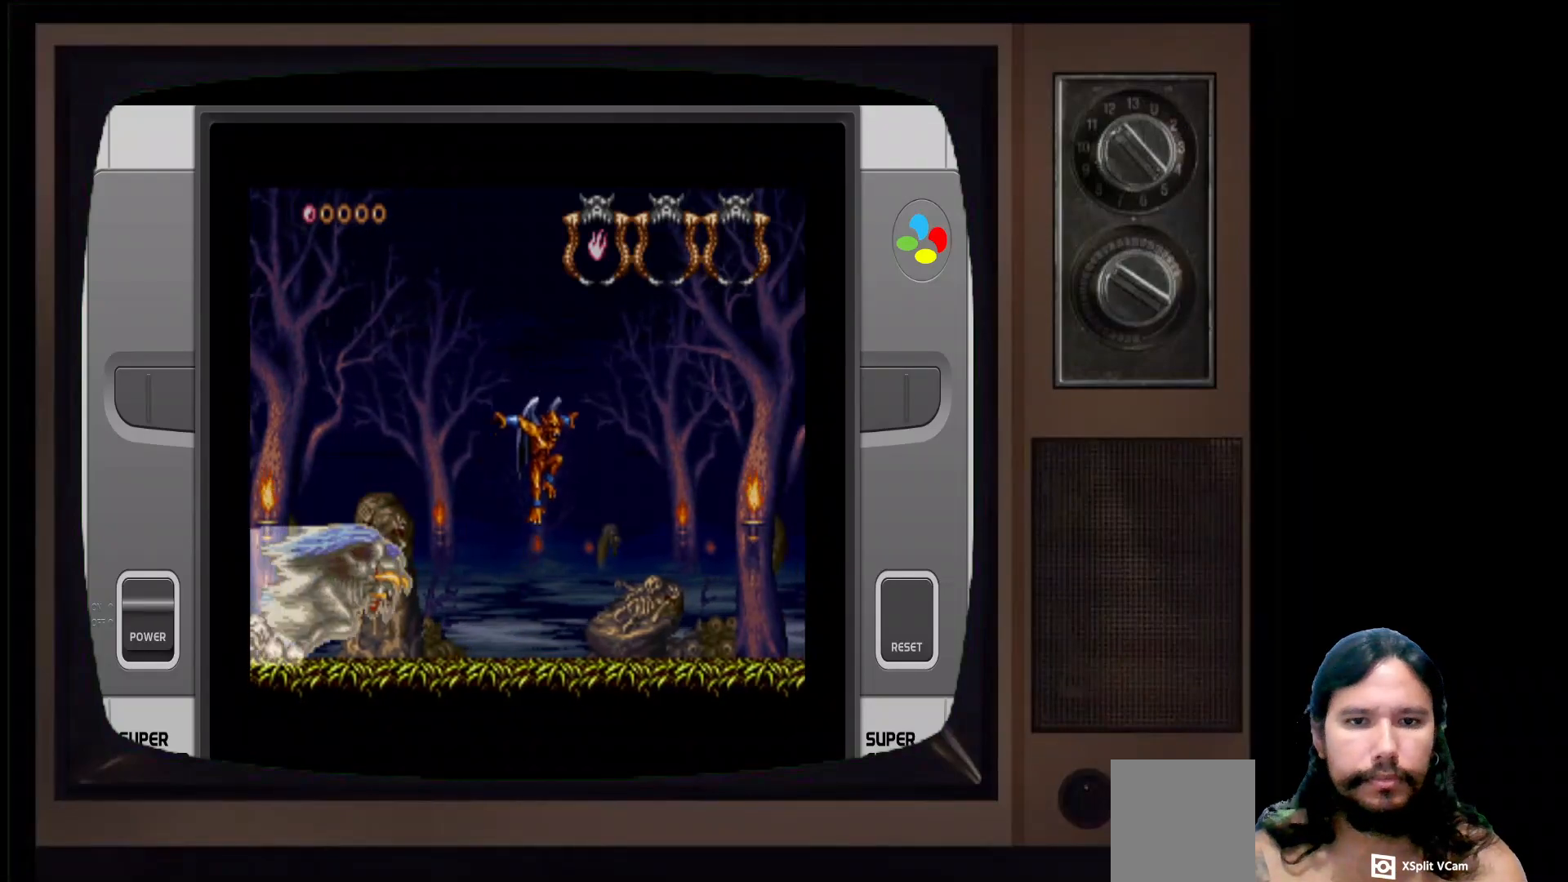
{"buttons": [], "left_stick": "up-left", "right_stick": "center", "events": [[17, "A", "down"], [33, "left_stick", "up-left"], [167, "A", "up"]]}
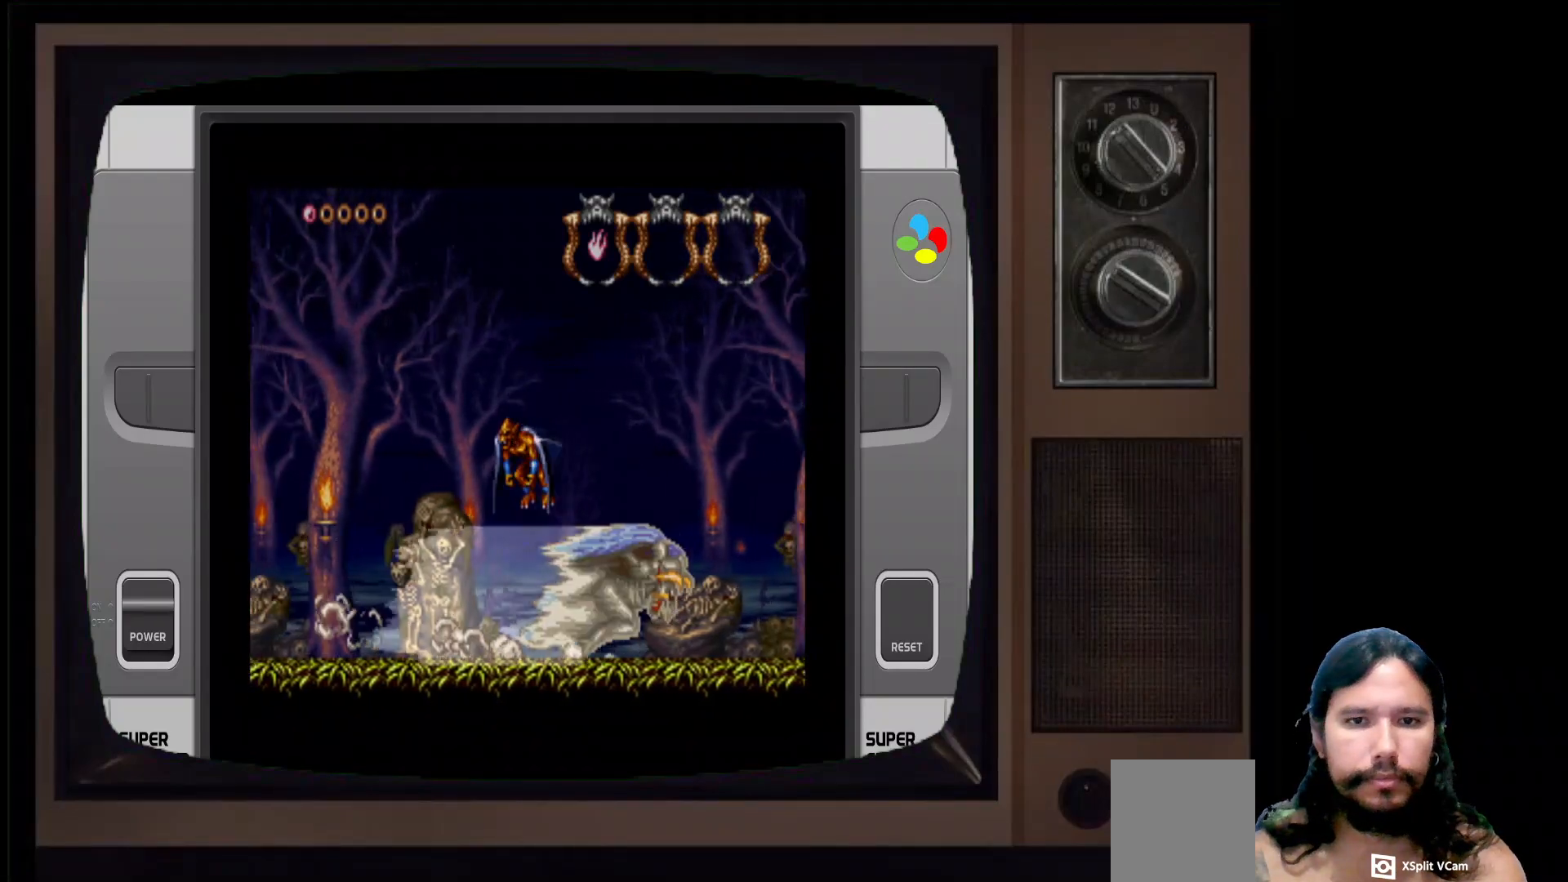
{"buttons": [], "left_stick": "up-left", "right_stick": "center", "events": [[150, "A", "down"], [267, "A", "up"]]}
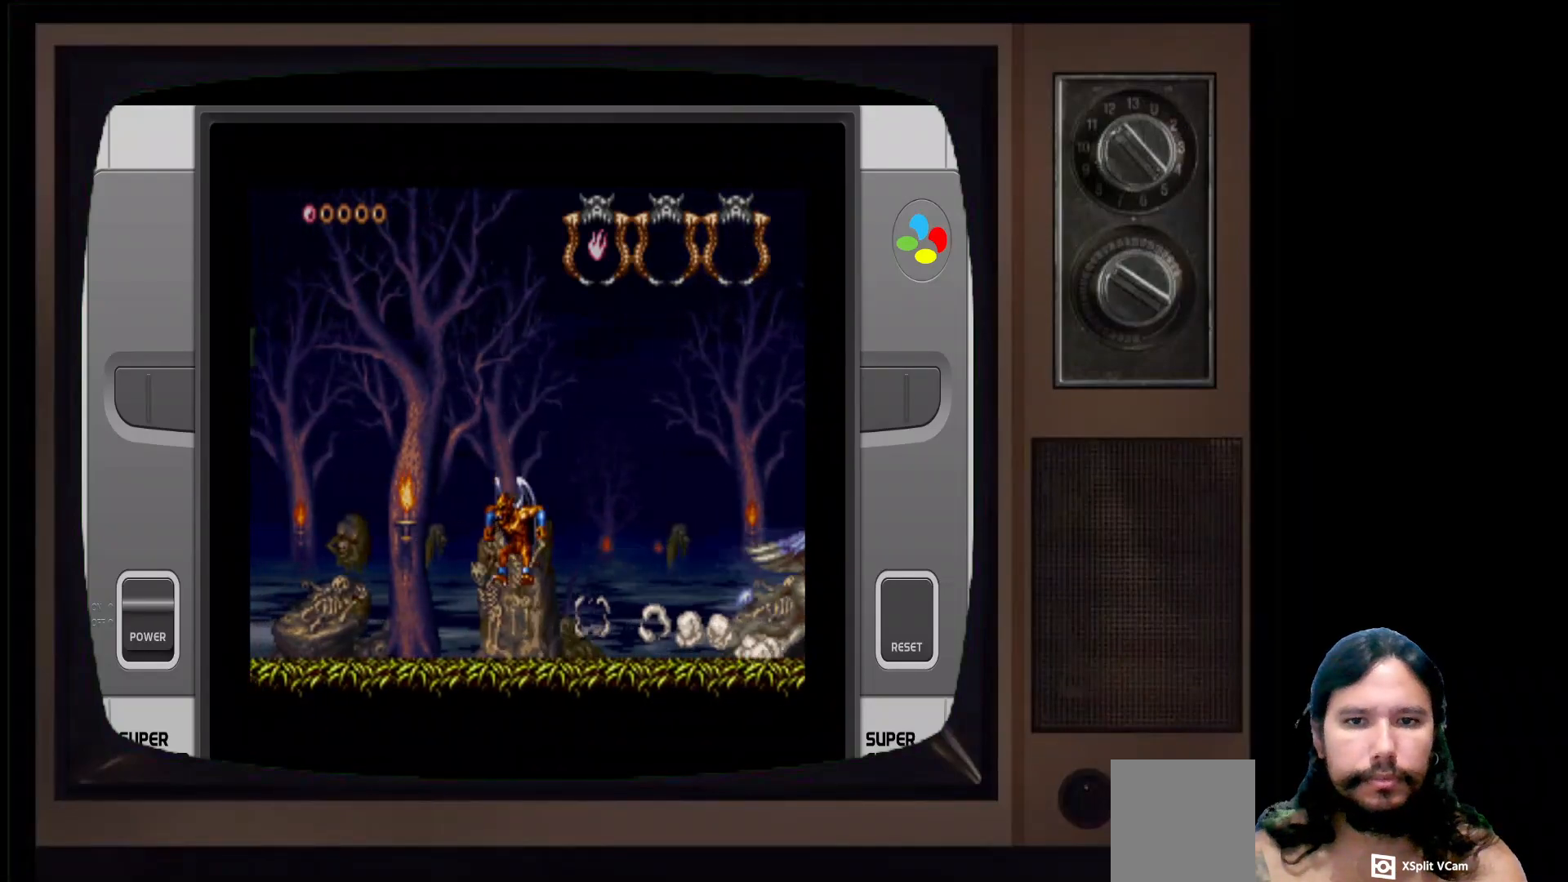
{"buttons": [], "left_stick": "center", "right_stick": "center", "events": [[67, "left_stick", "right"], [150, "X", "down"], [267, "X", "up"], [300, "left_stick", "center"], [350, "X", "down"], [433, "X", "up"]]}
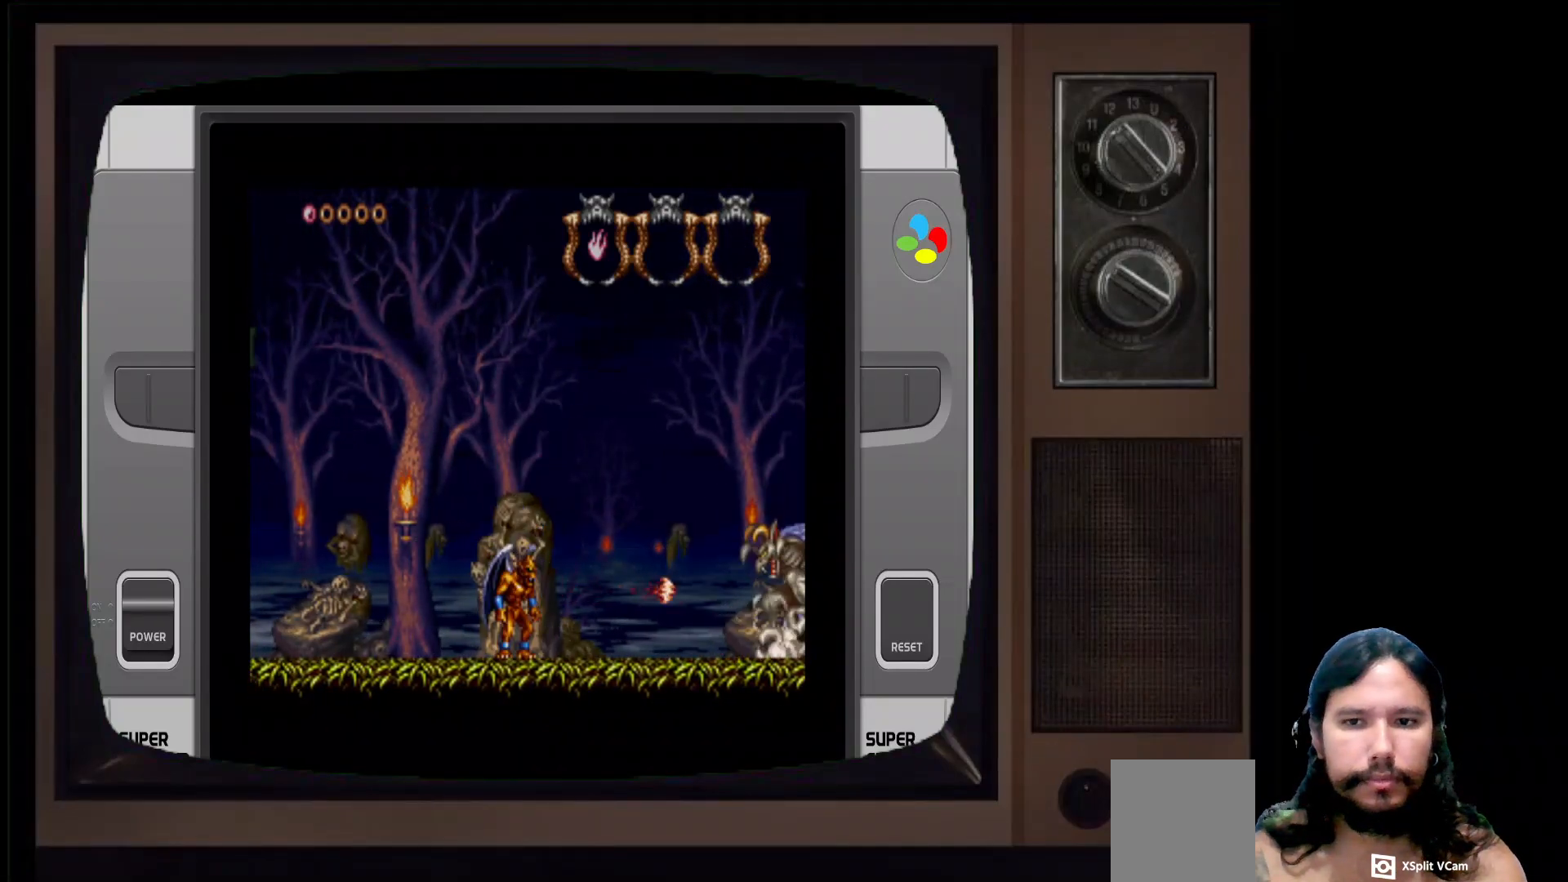
{"buttons": [], "left_stick": "center", "right_stick": "center", "events": [[33, "X", "down"], [117, "X", "up"], [217, "X", "down"], [283, "X", "up"], [383, "X", "down"], [483, "X", "up"]]}
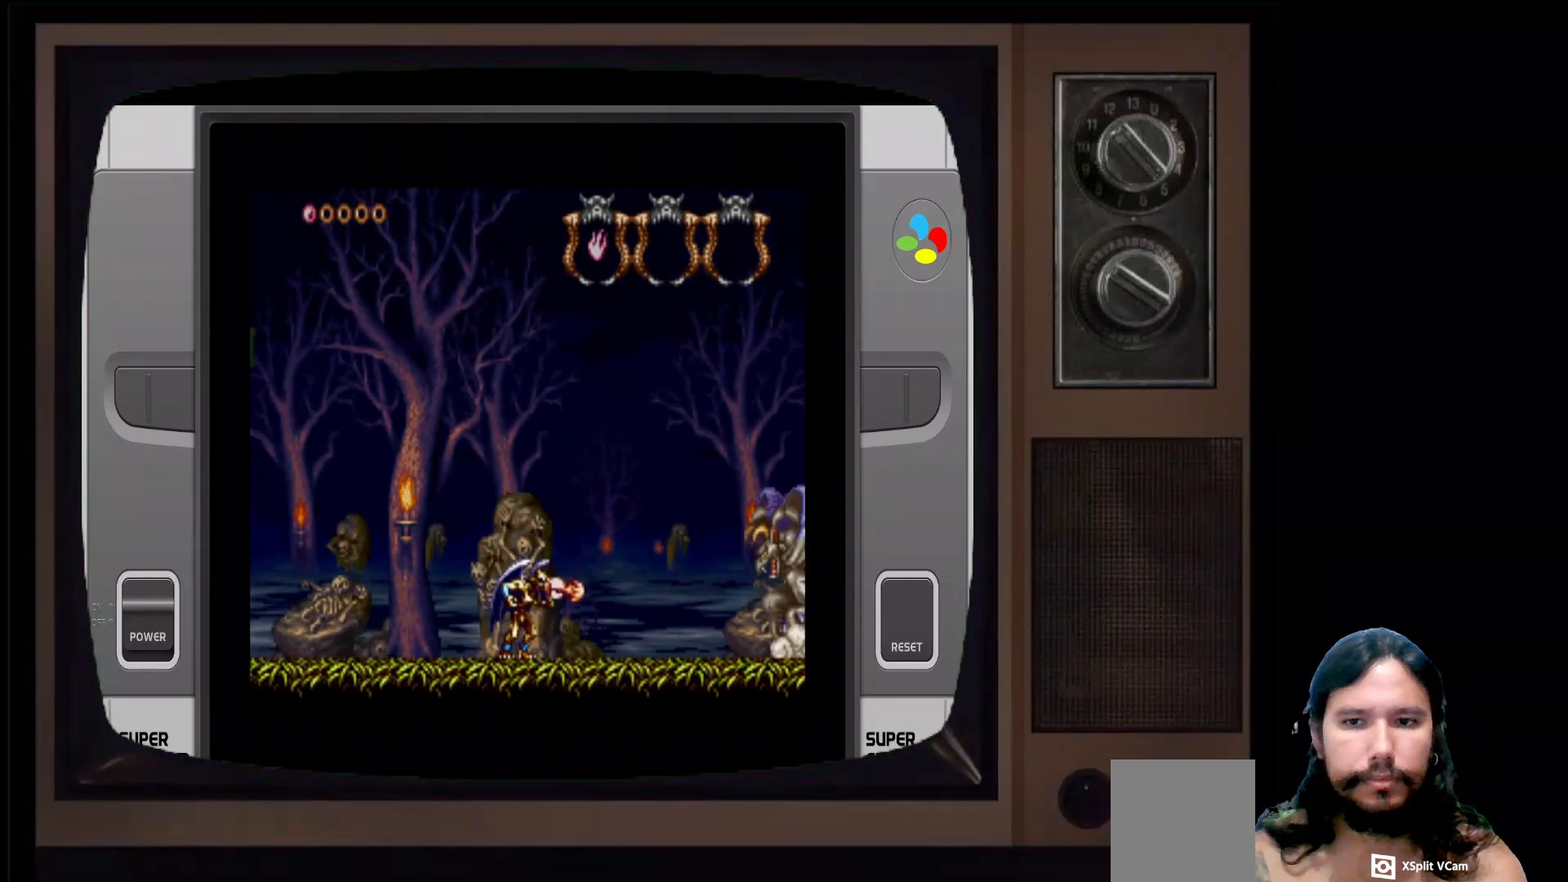
{"buttons": [], "left_stick": "center", "right_stick": "center", "events": [[83, "X", "down"], [183, "X", "up"]]}
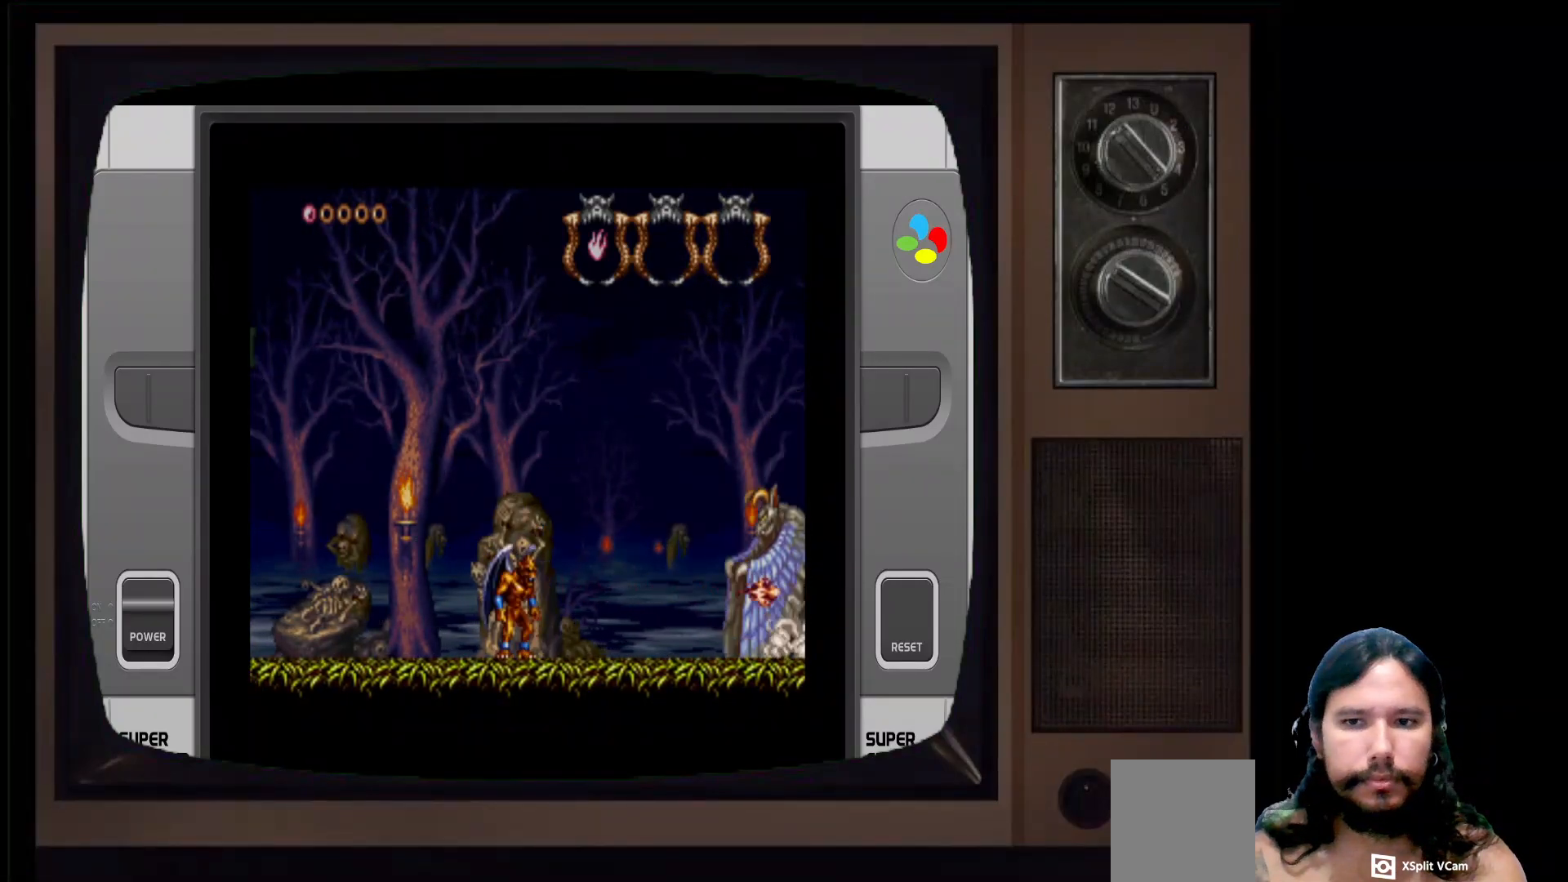
{"buttons": [], "left_stick": "center", "right_stick": "center", "events": [[17, "A", "down"], [183, "A", "up"], [267, "X", "down"], [400, "X", "up"]]}
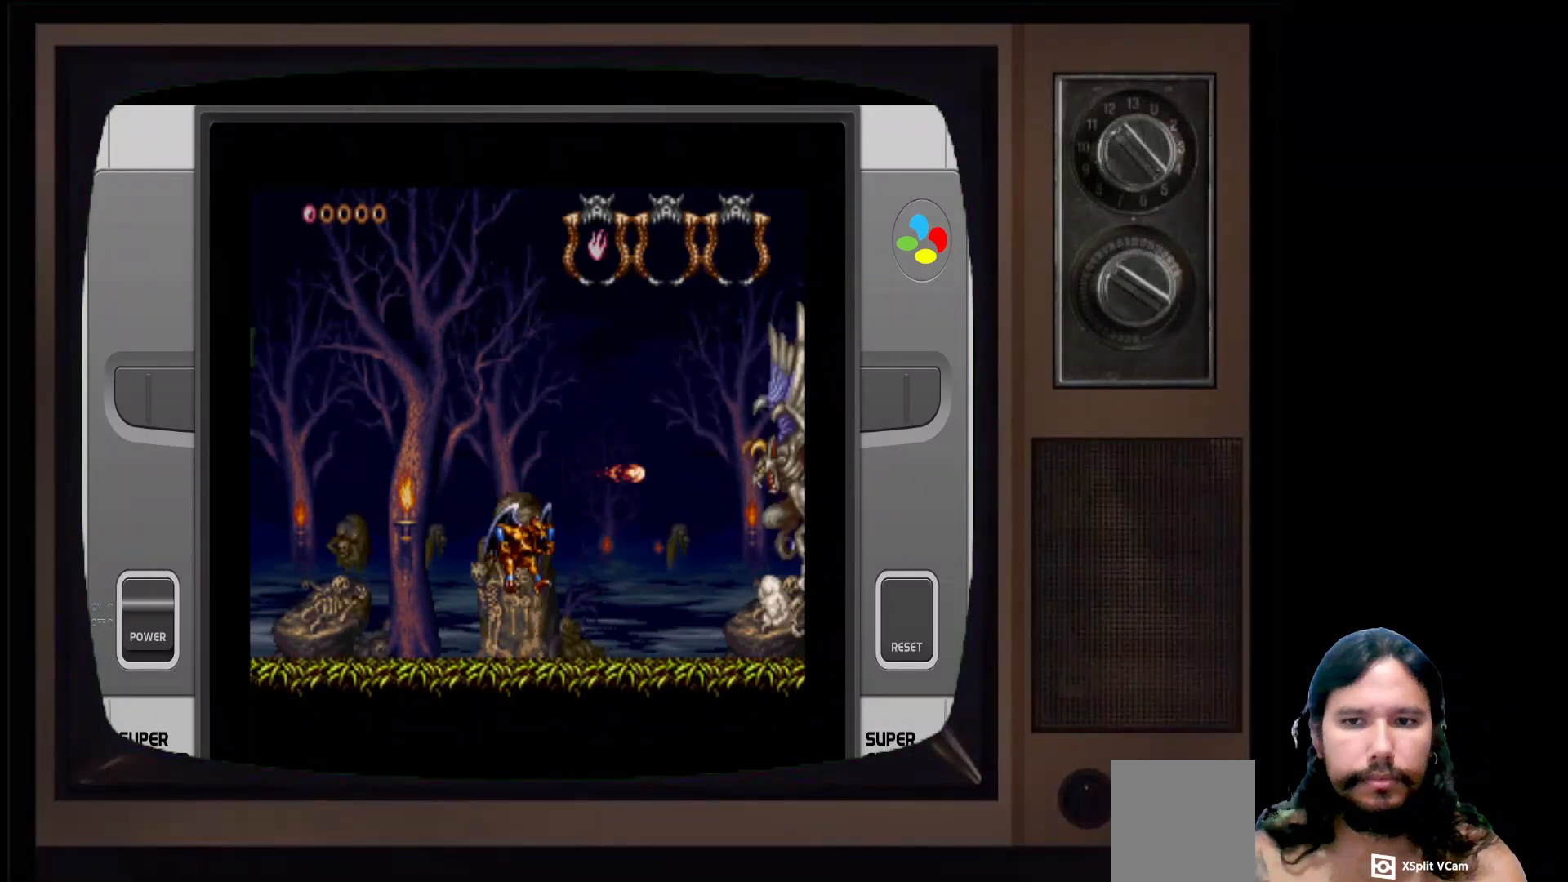
{"buttons": [], "left_stick": "center", "right_stick": "center", "events": [[250, "A", "down"], [467, "A", "up"]]}
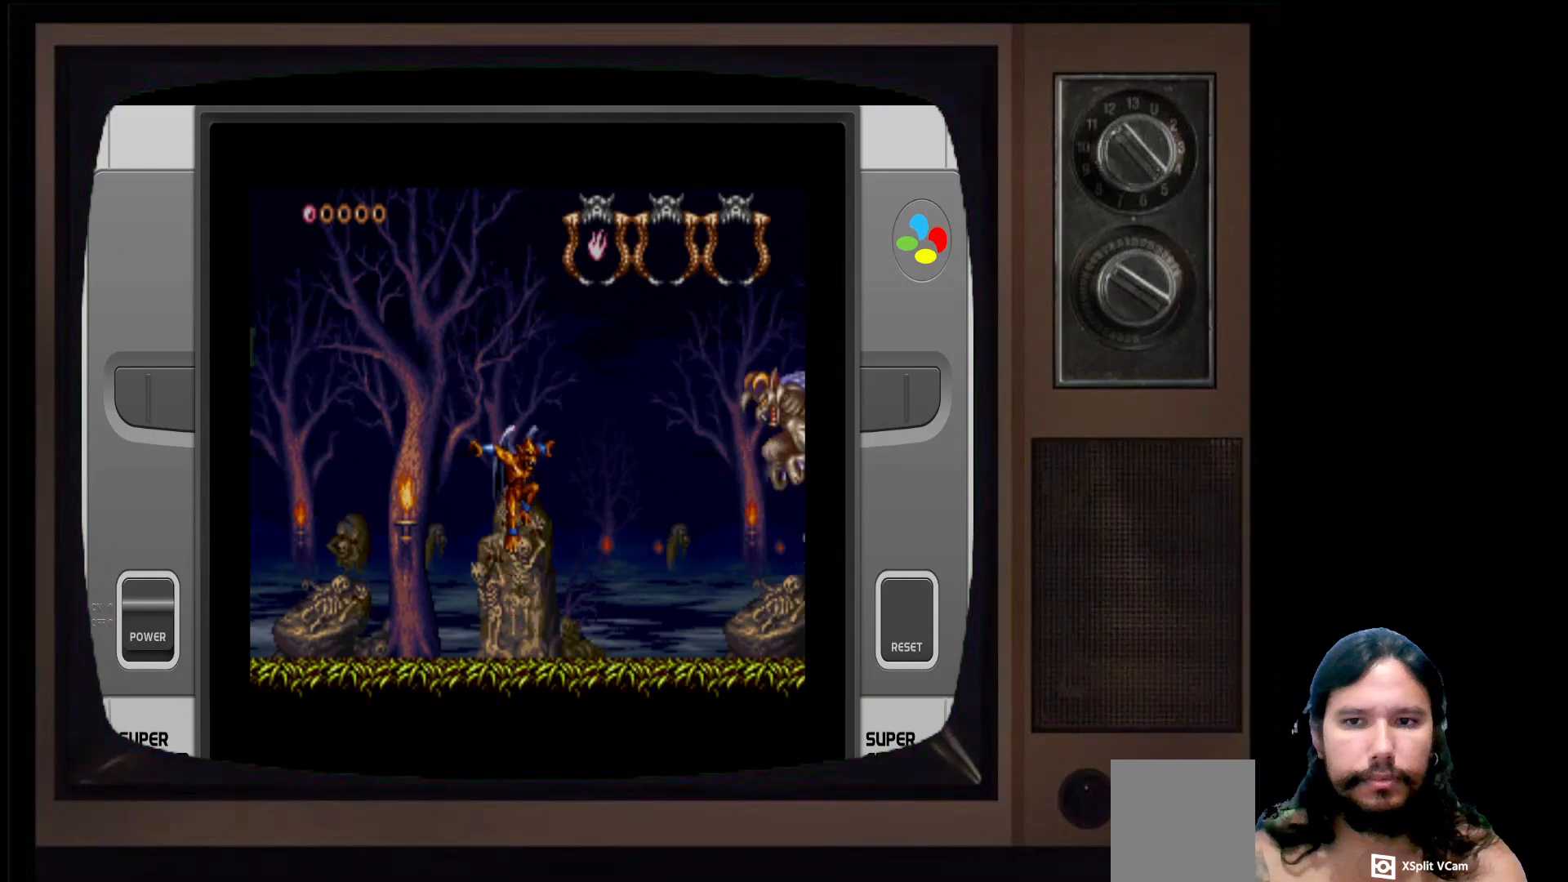
{"buttons": [], "left_stick": "center", "right_stick": "center", "events": [[17, "X", "down"], [200, "X", "up"]]}
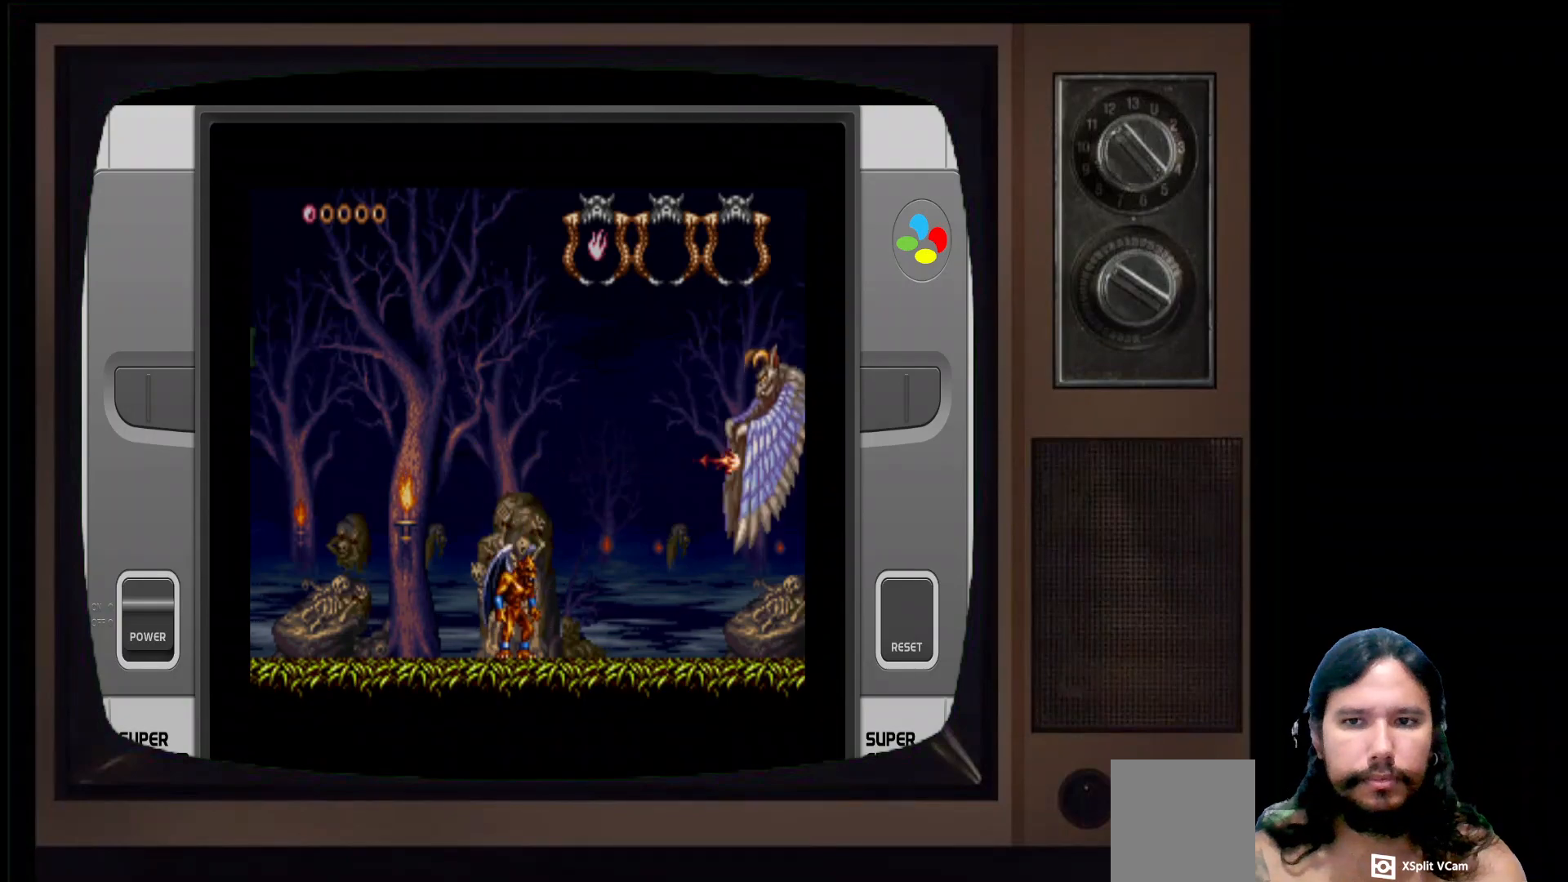
{"buttons": ["X"], "left_stick": "center", "right_stick": "center", "events": [[117, "A", "down"], [317, "A", "up"], [383, "X", "down"]]}
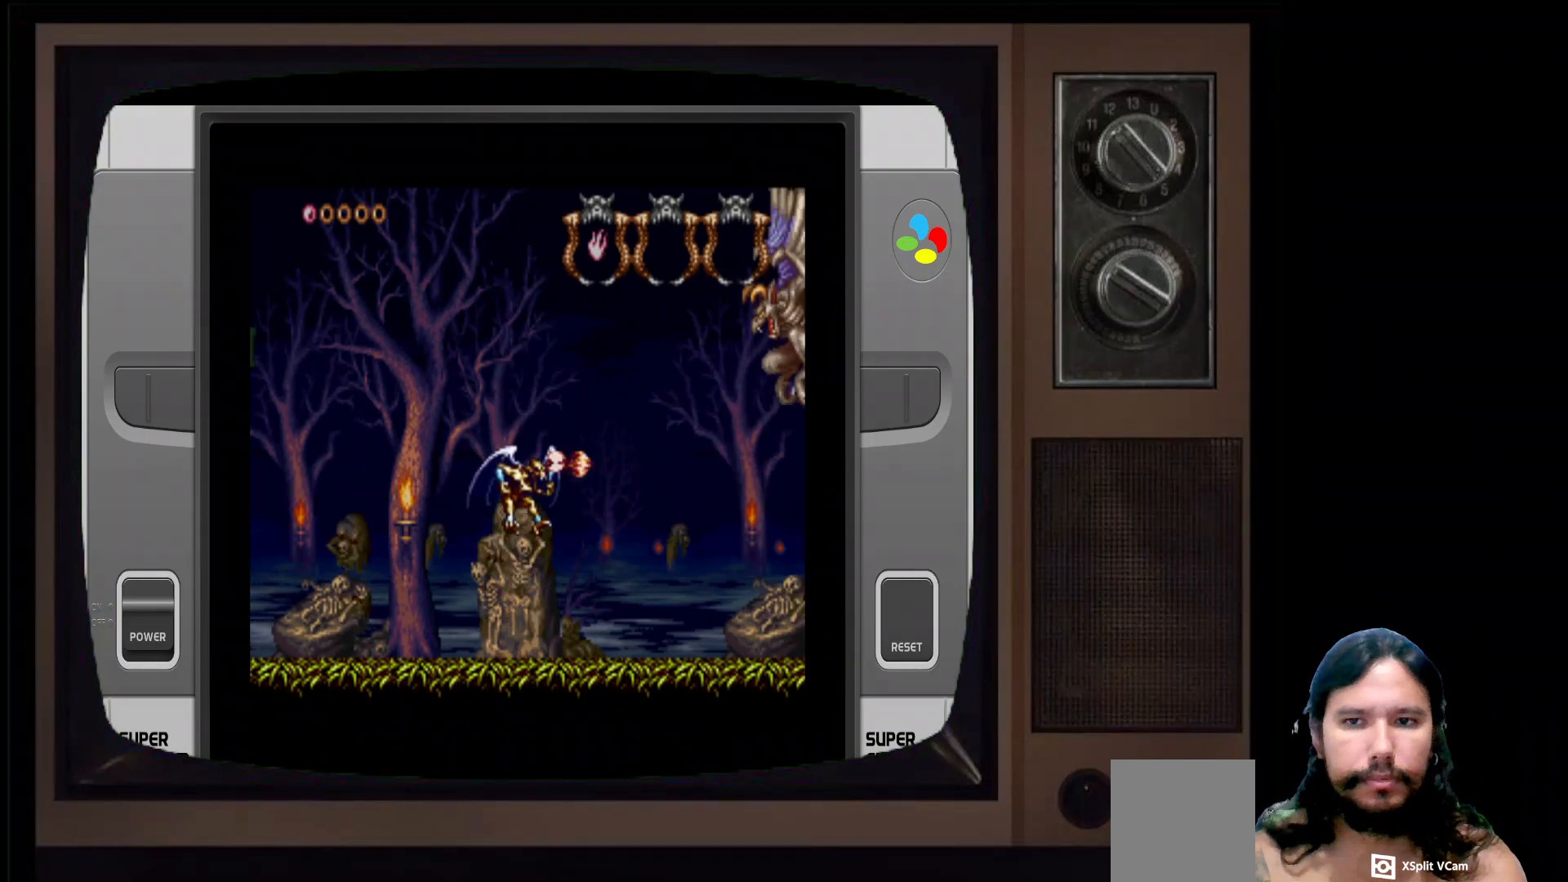
{"buttons": [], "left_stick": "left", "right_stick": "center", "events": [[83, "X", "up"], [150, "left_stick", "left"]]}
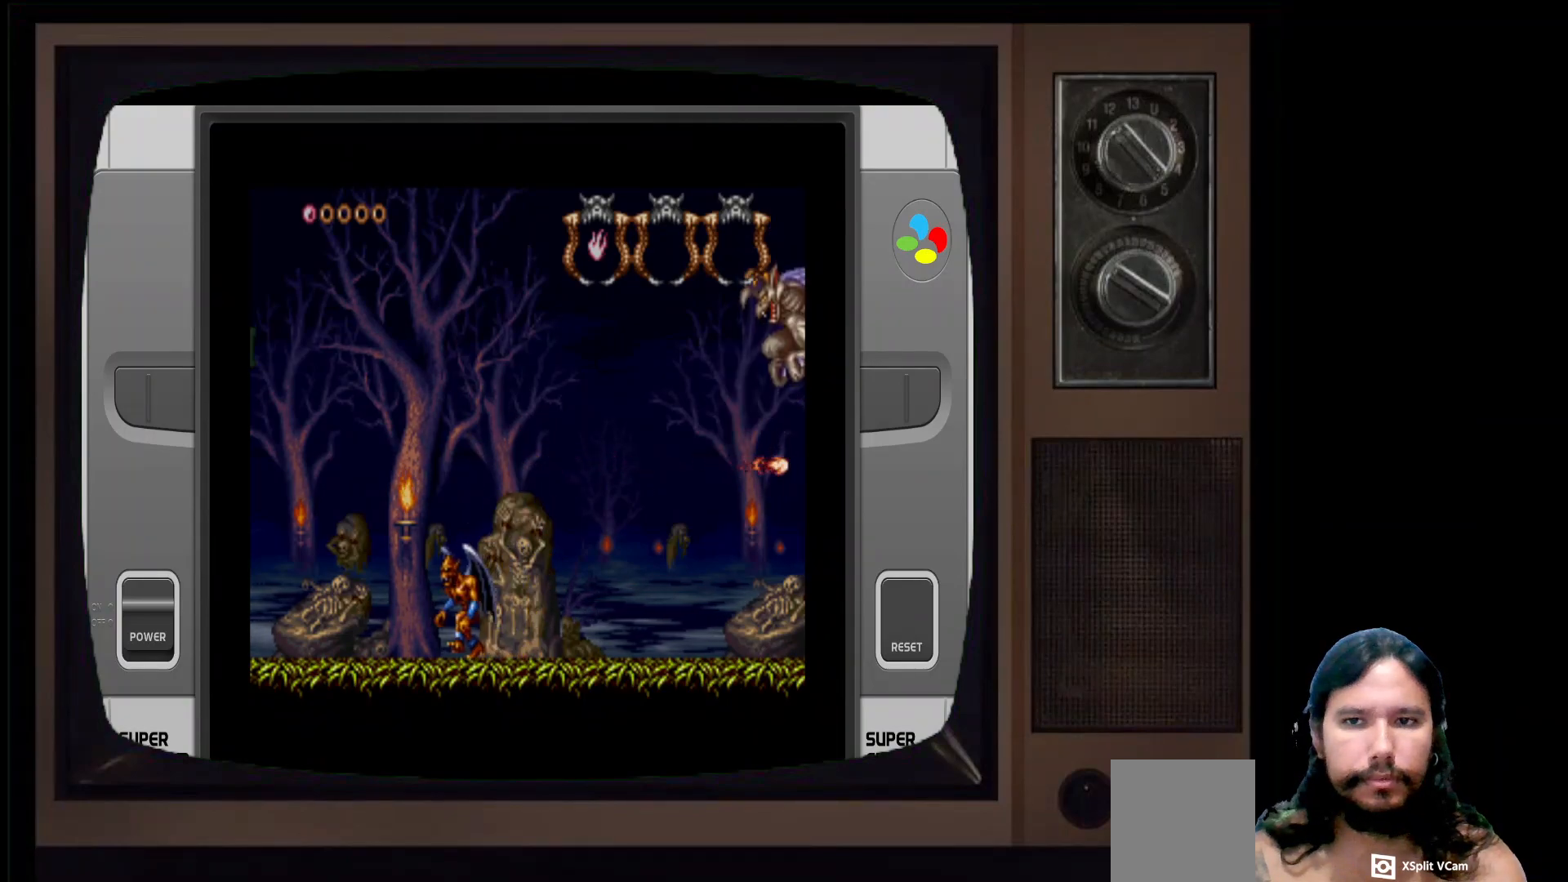
{"buttons": ["A"], "left_stick": "left", "right_stick": "center", "events": [[17, "A", "down"]]}
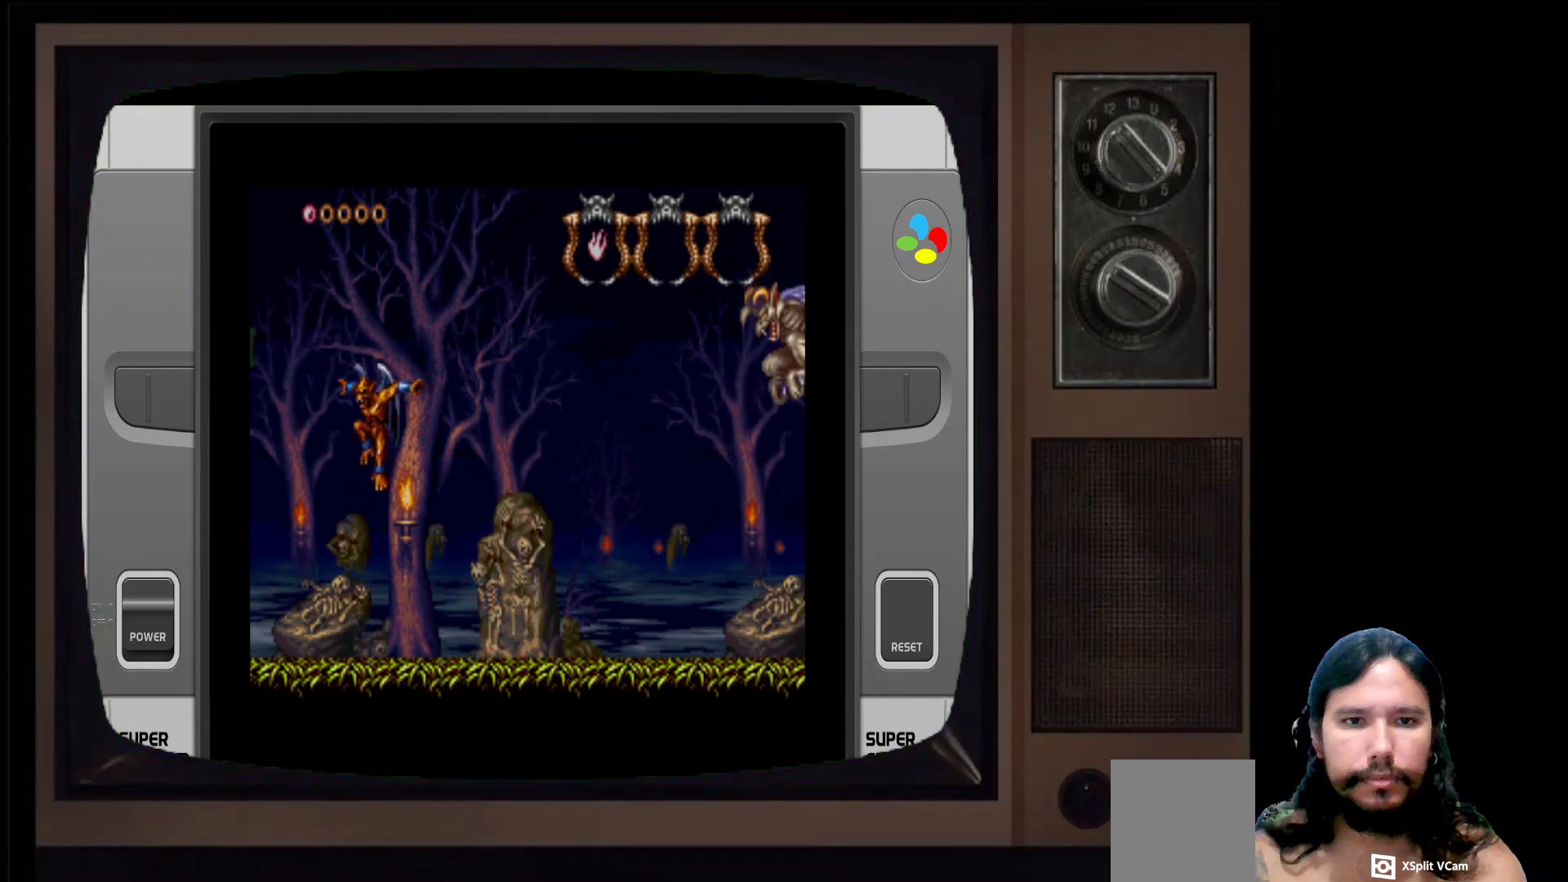
{"buttons": ["A"], "left_stick": "up", "right_stick": "center", "events": [[250, "left_stick", "up"]]}
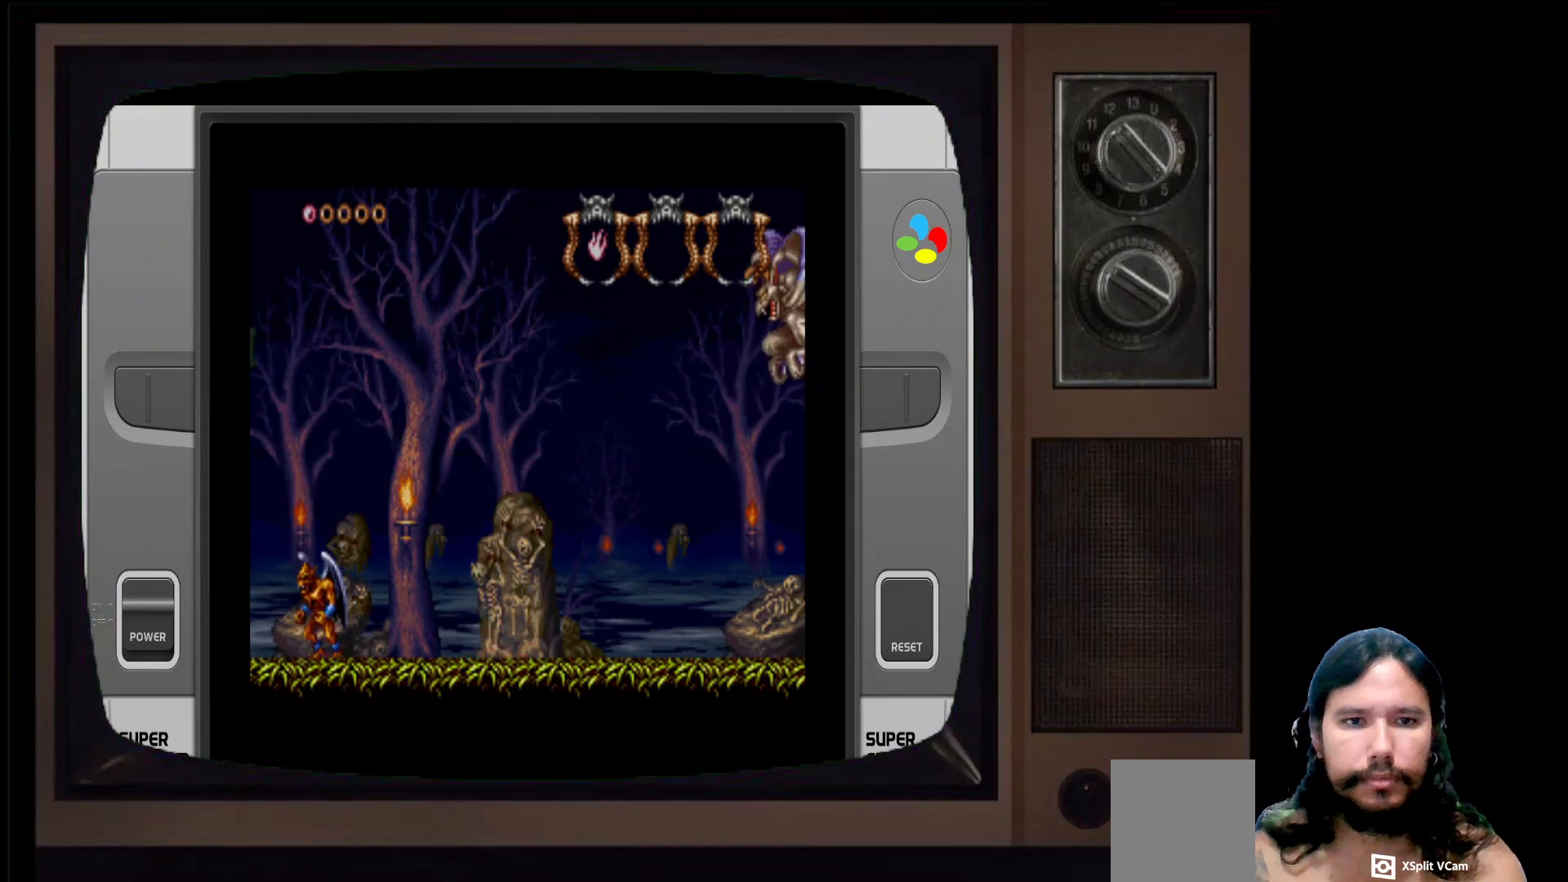
{"buttons": ["A"], "left_stick": "up-right", "right_stick": "center", "events": [[33, "A", "up"], [33, "left_stick", "up-right"], [383, "A", "down"]]}
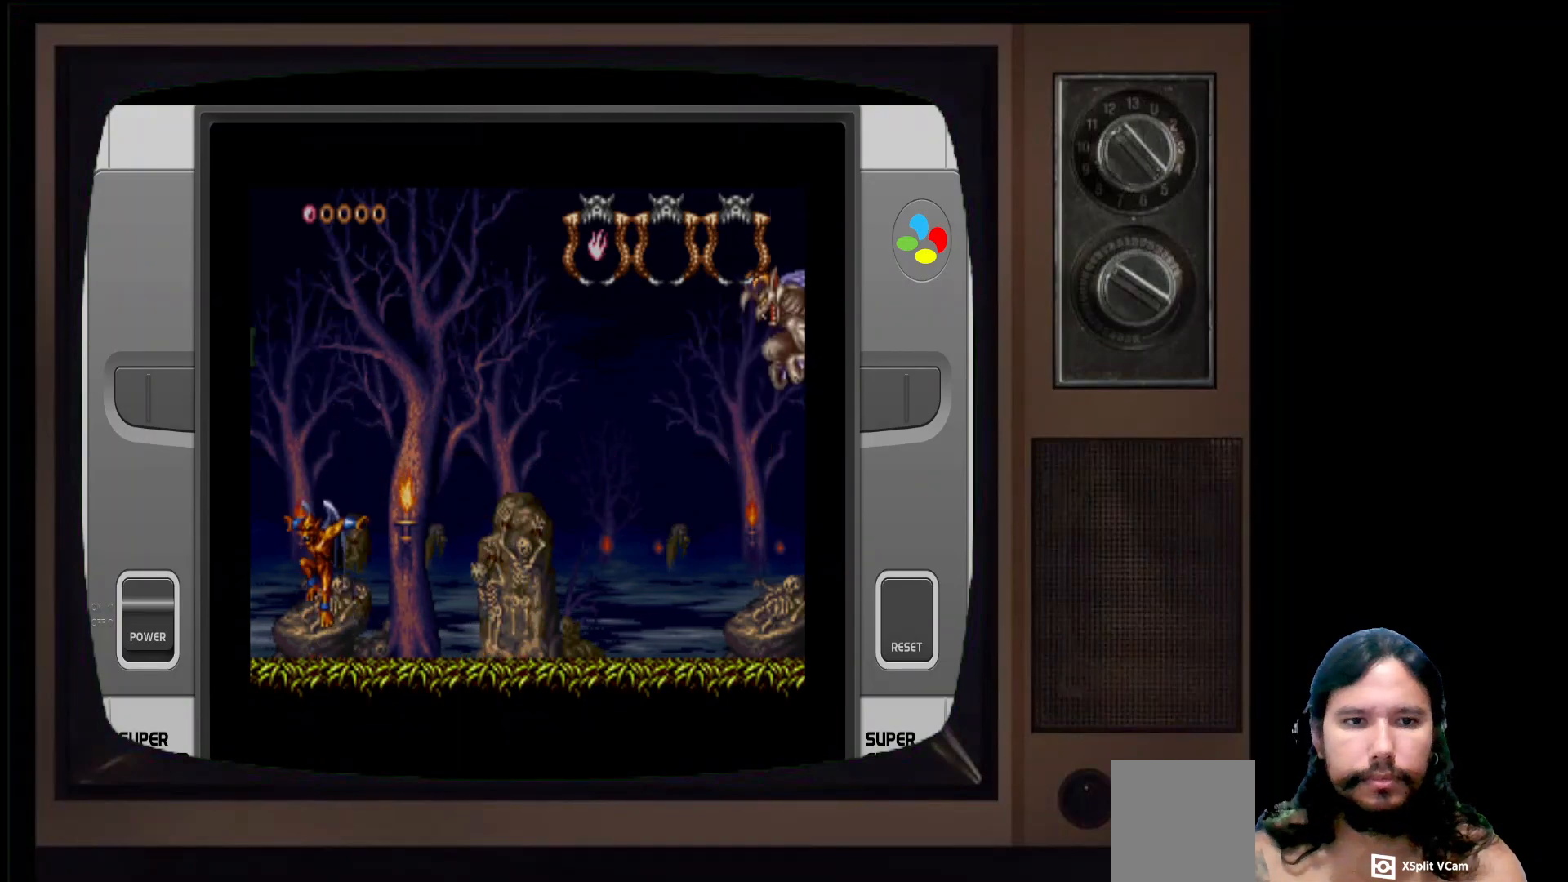
{"buttons": [], "left_stick": "up-right", "right_stick": "center", "events": [[433, "A", "up"]]}
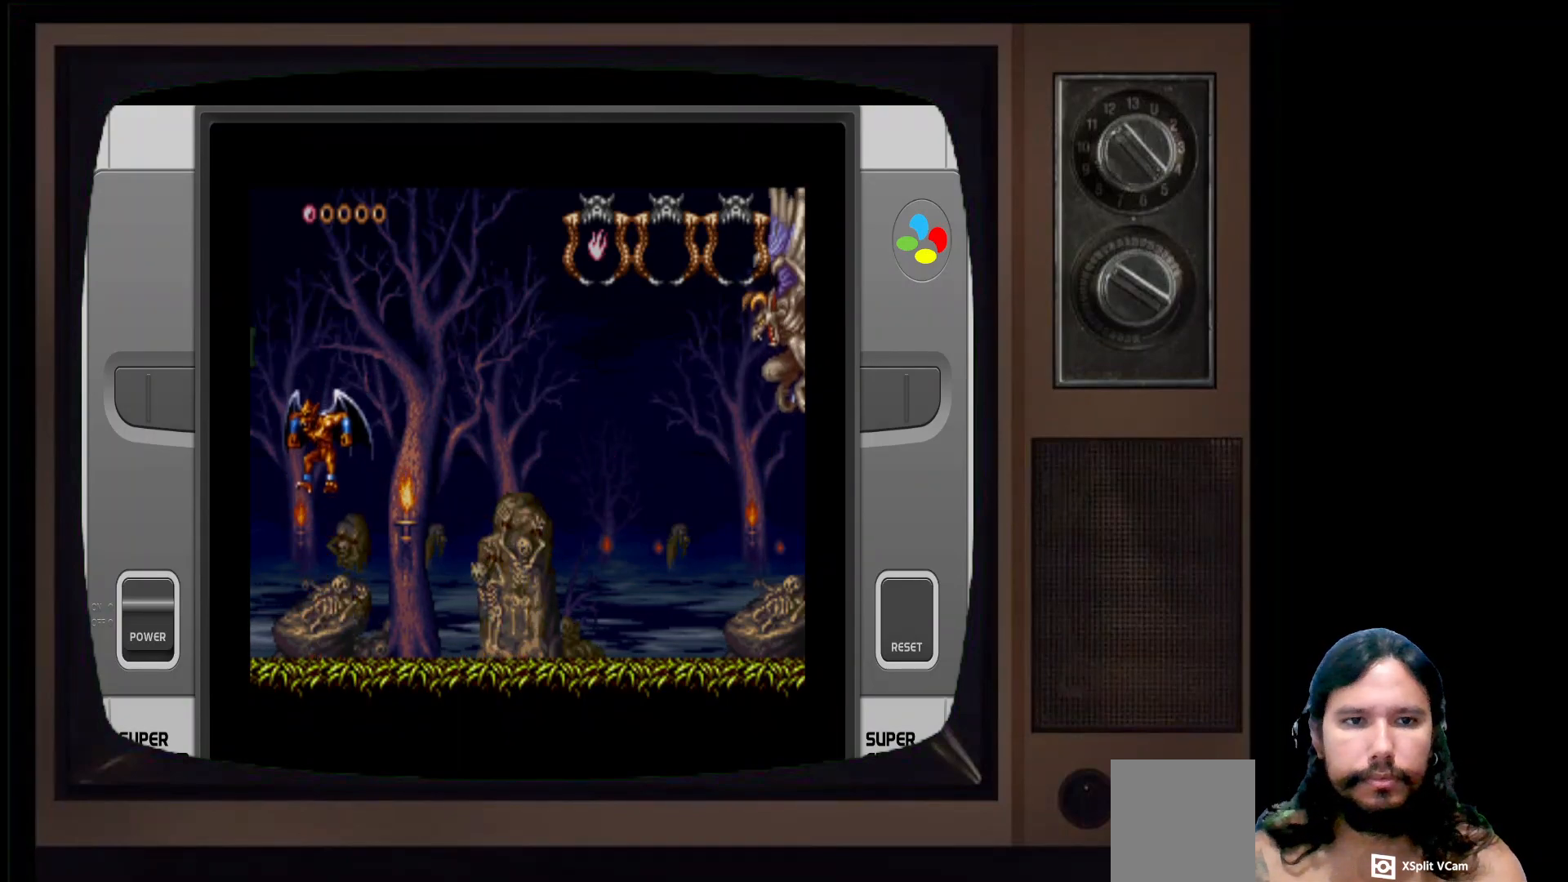
{"buttons": ["A"], "left_stick": "up-right", "right_stick": "center", "events": [[433, "A", "down"]]}
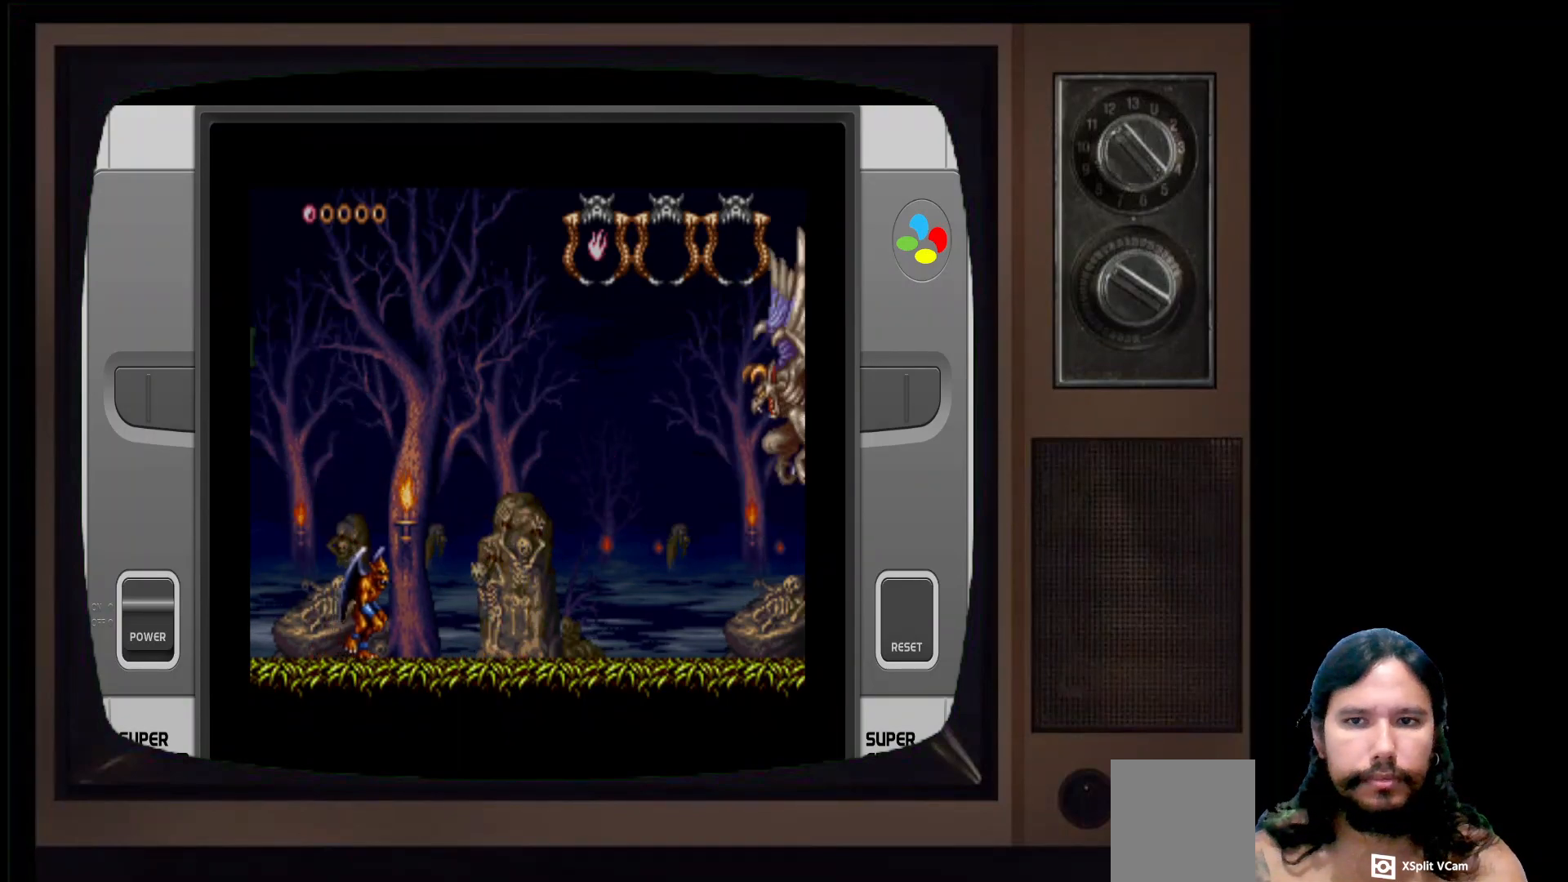
{"buttons": [], "left_stick": "center", "right_stick": "center", "events": [[217, "A", "up"], [267, "X", "down"], [450, "X", "up"], [500, "left_stick", "center"]]}
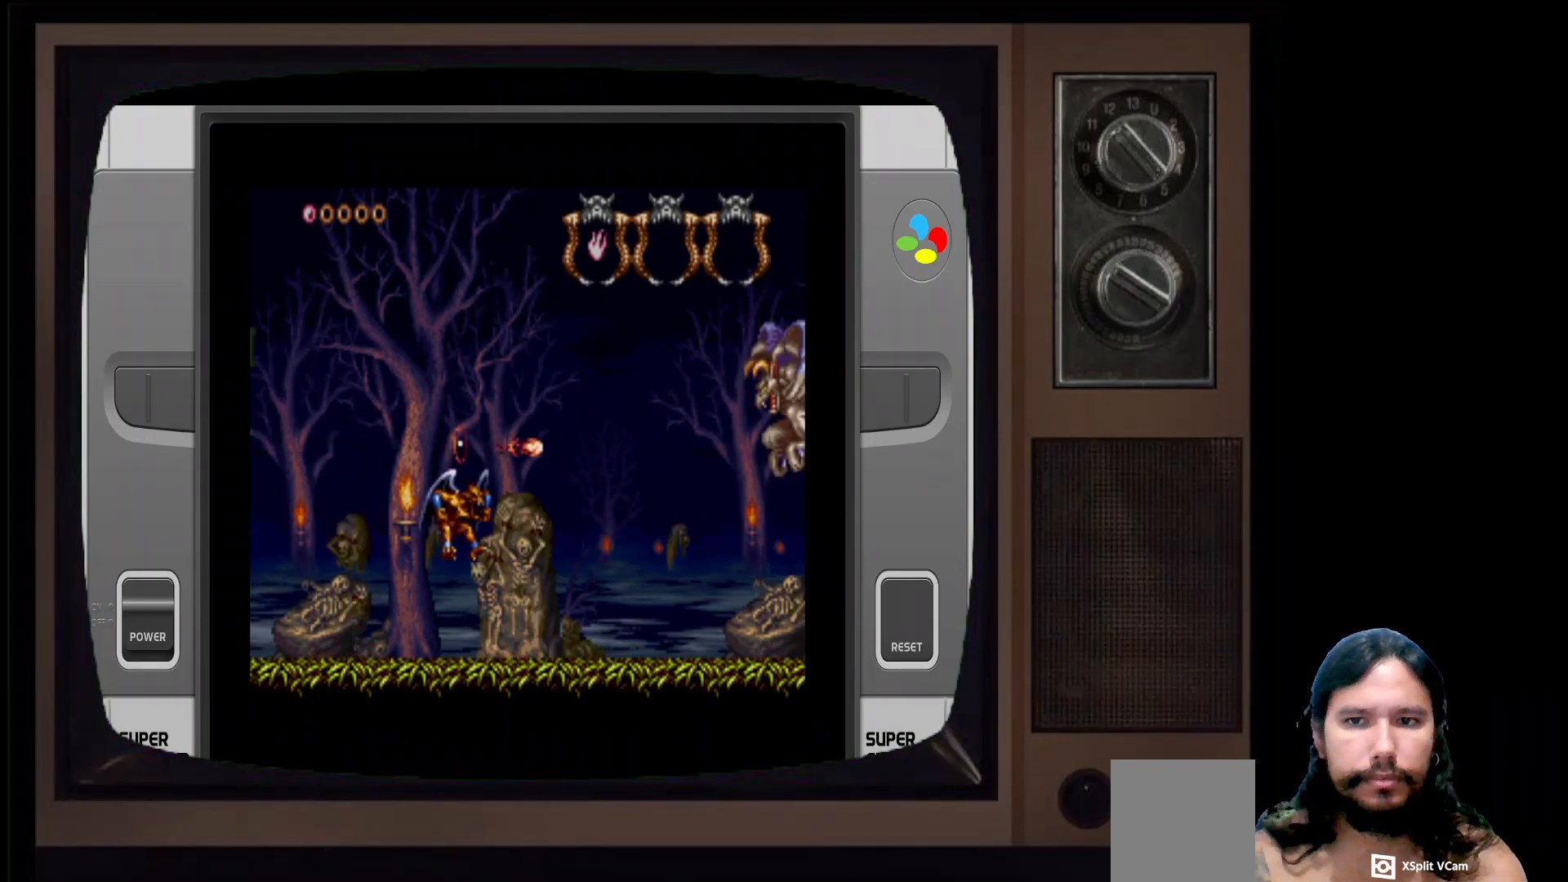
{"buttons": [], "left_stick": "left", "right_stick": "center", "events": [[217, "left_stick", "left"]]}
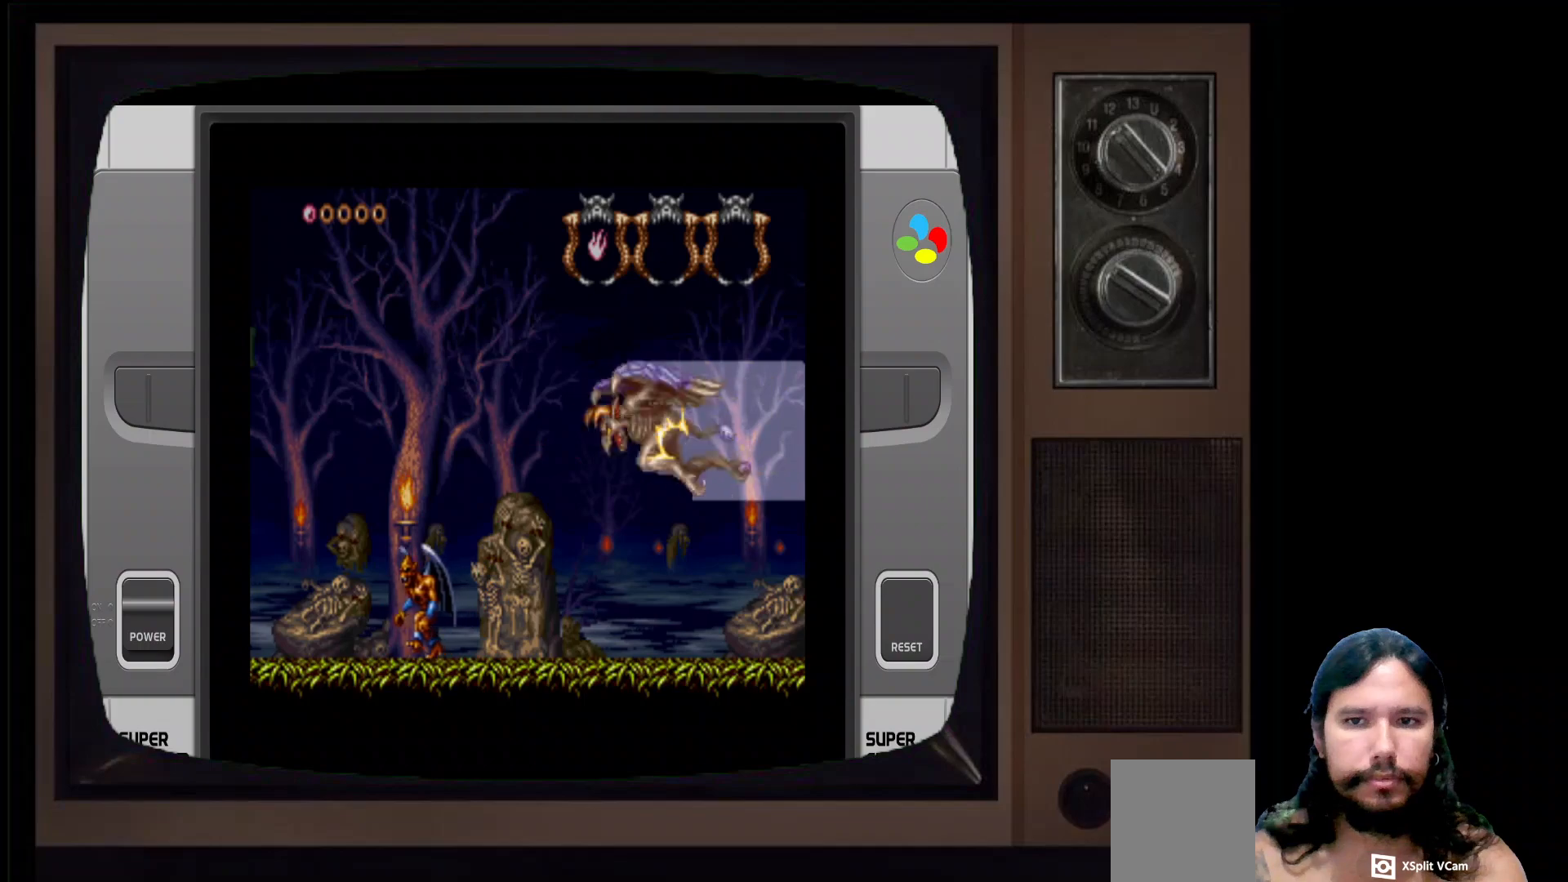
{"buttons": [], "left_stick": "right", "right_stick": "center", "events": [[67, "left_stick", "right"]]}